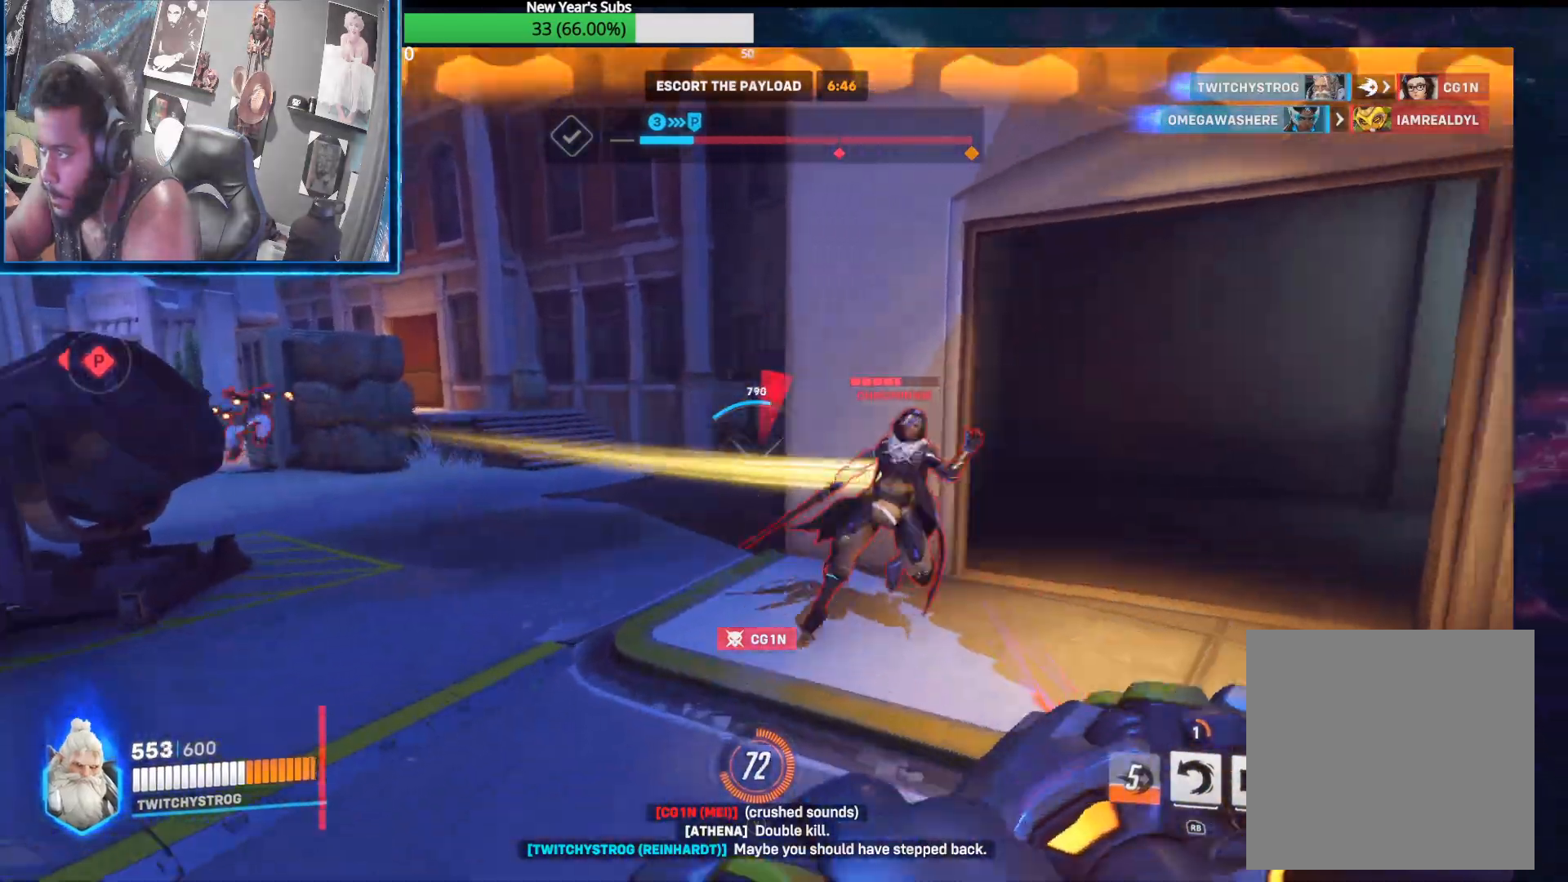
Gameplay with a controller (Xbox layout); each line is a JSON object with the inputs held at the frame after it. "events" lists button and stick changes between this image and that frame as [ms after this image, input, new state], when the widget could be followed in between.
{"buttons": ["R2"], "left_stick": "up-left", "right_stick": "left", "events": [[200, "right_stick", "center"], [250, "right_stick", "left"], [333, "left_stick", "up-left"]]}
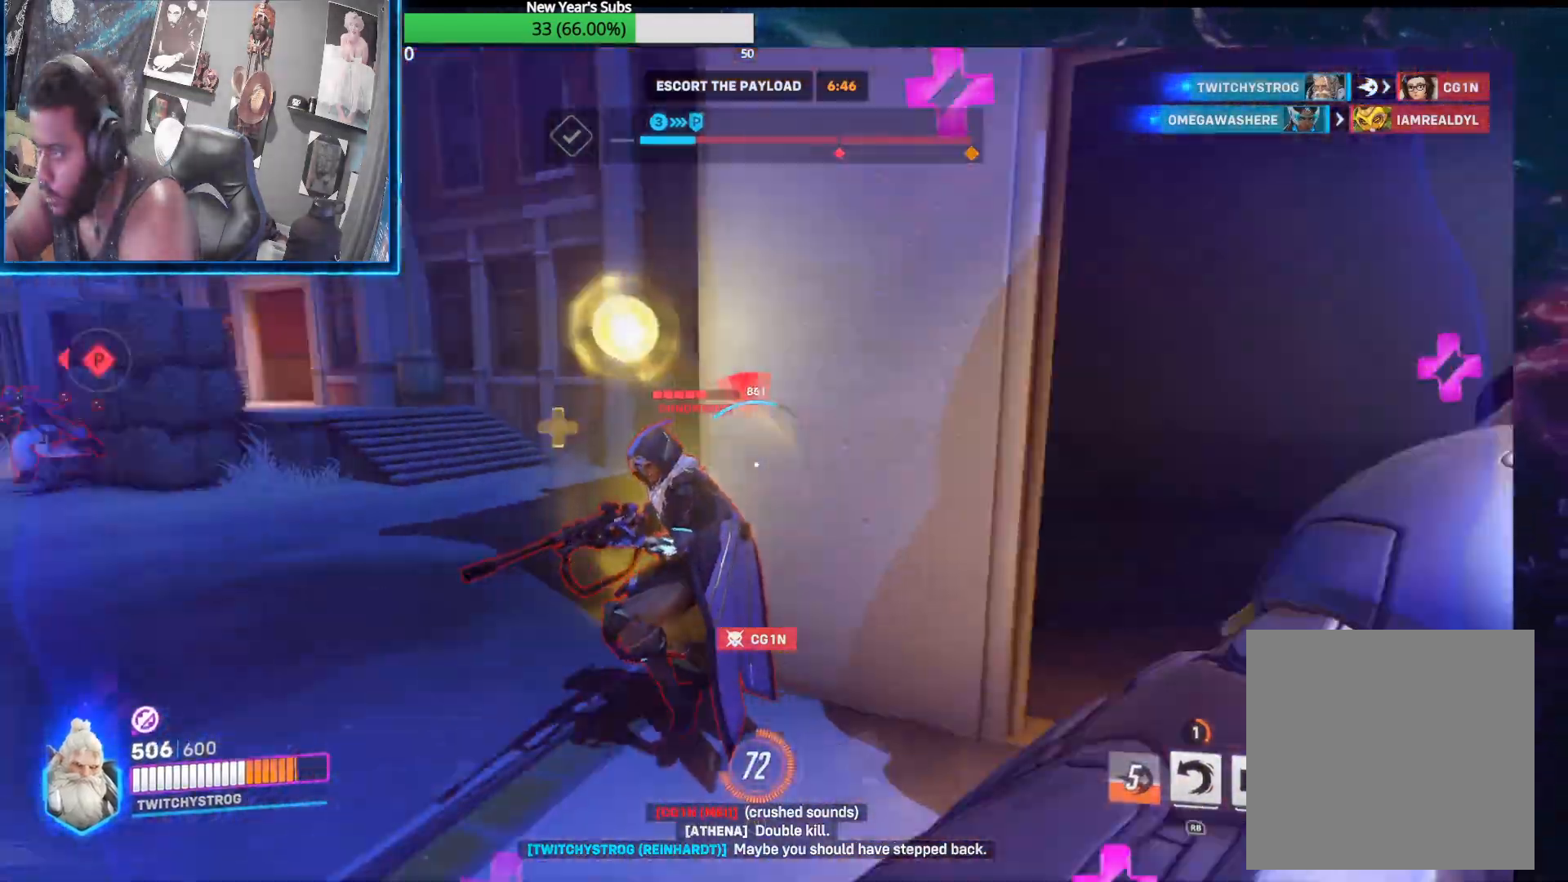
{"buttons": ["R2"], "left_stick": "up-left", "right_stick": "left", "events": [[117, "right_stick", "center"], [183, "right_stick", "right"], [433, "right_stick", "center"], [483, "right_stick", "left"]]}
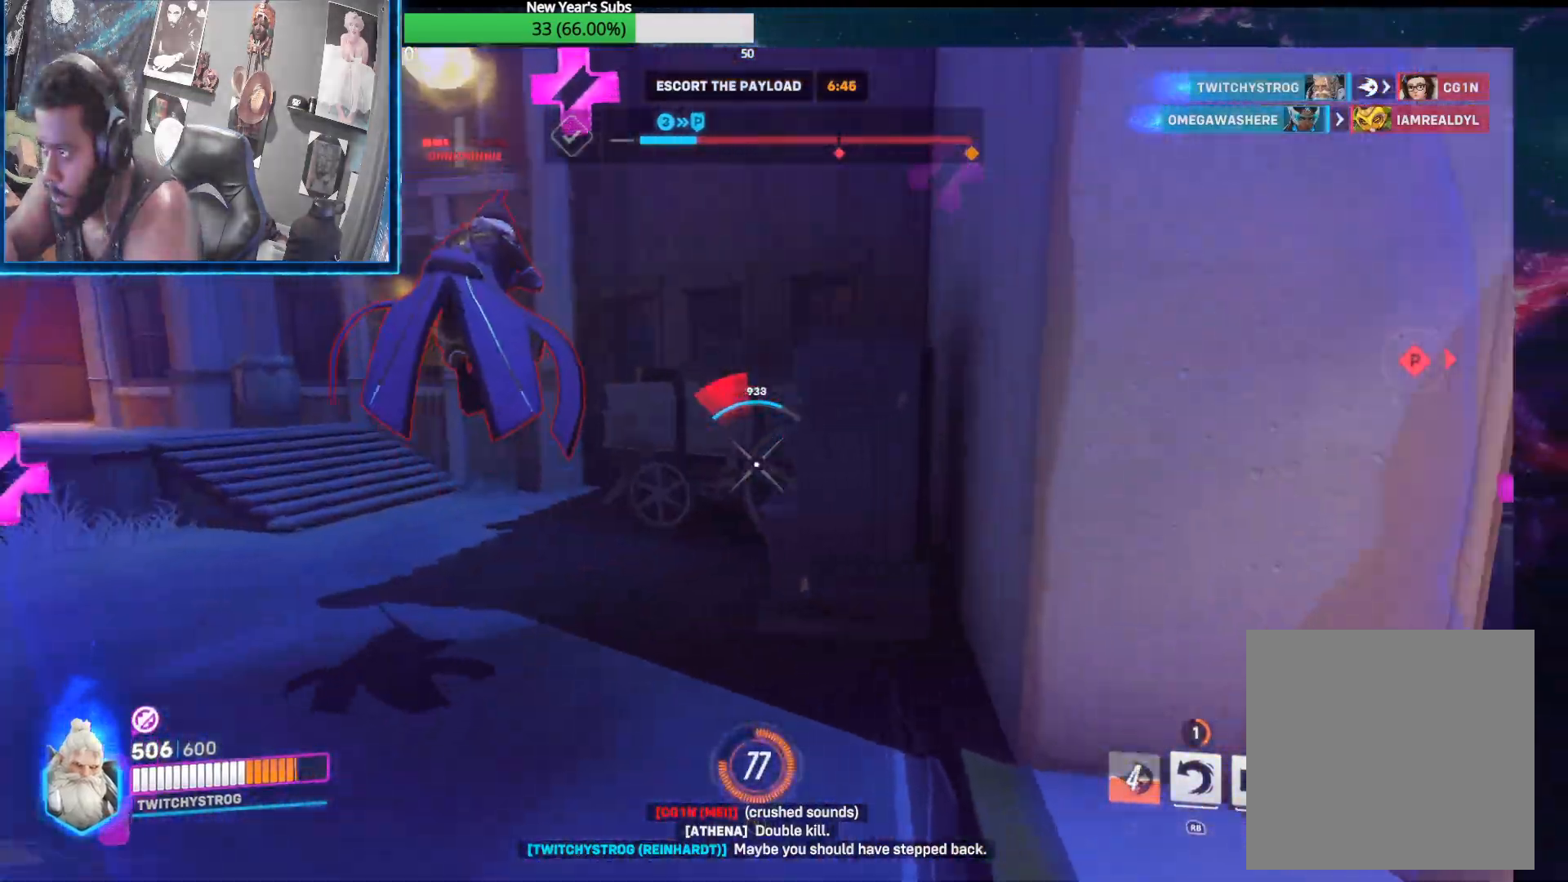
{"buttons": ["R2"], "left_stick": "up-left", "right_stick": "center", "events": [[250, "right_stick", "right"], [367, "right_stick", "center"]]}
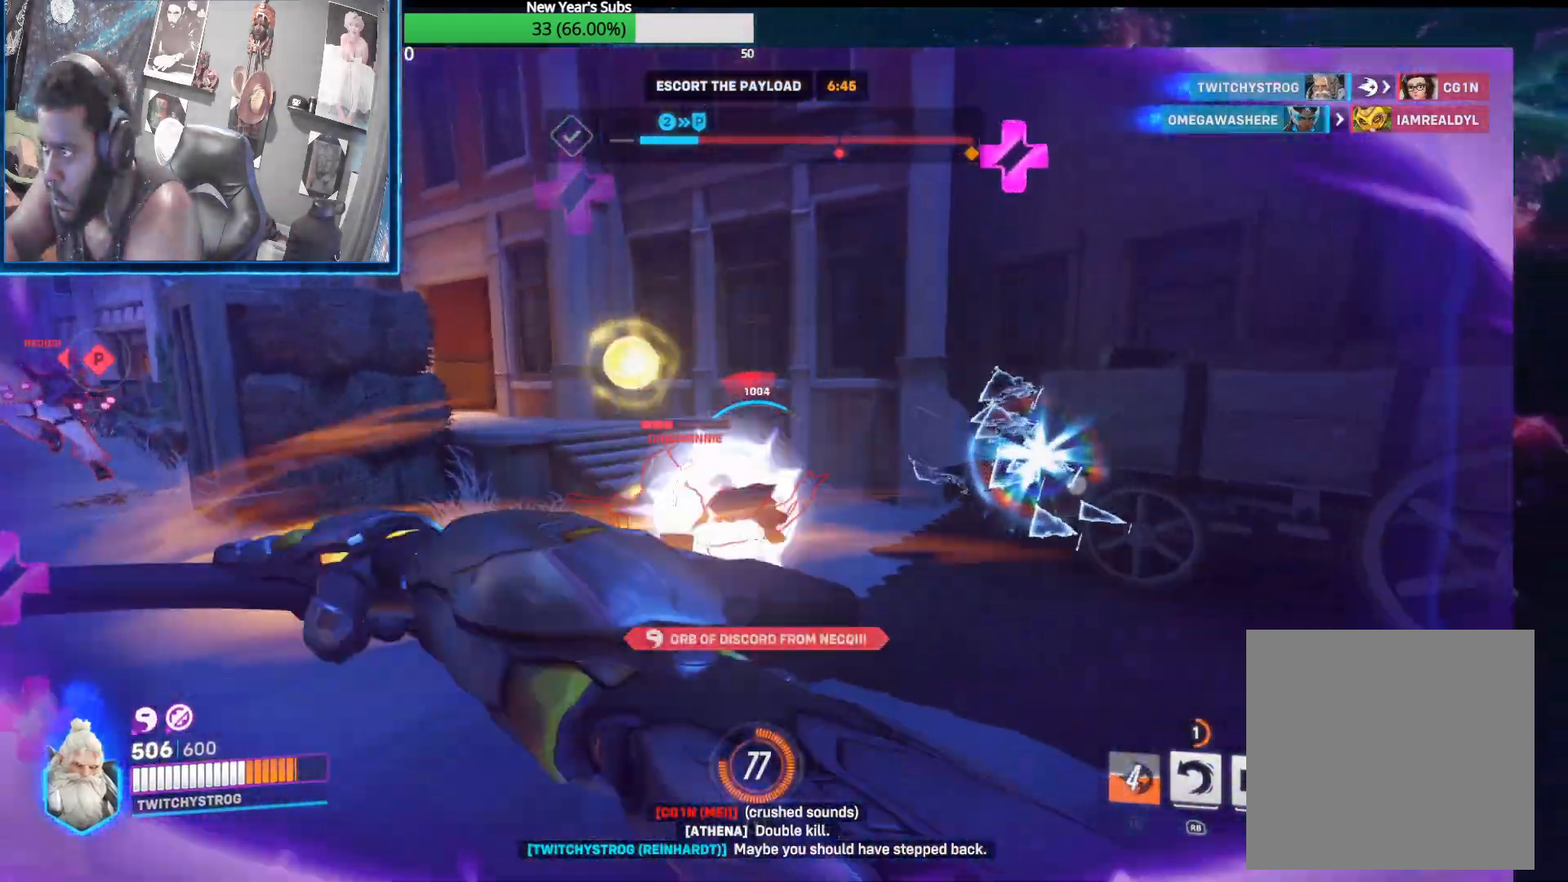
{"buttons": ["R2"], "left_stick": "up-left", "right_stick": "left", "events": [[150, "right_stick", "left"]]}
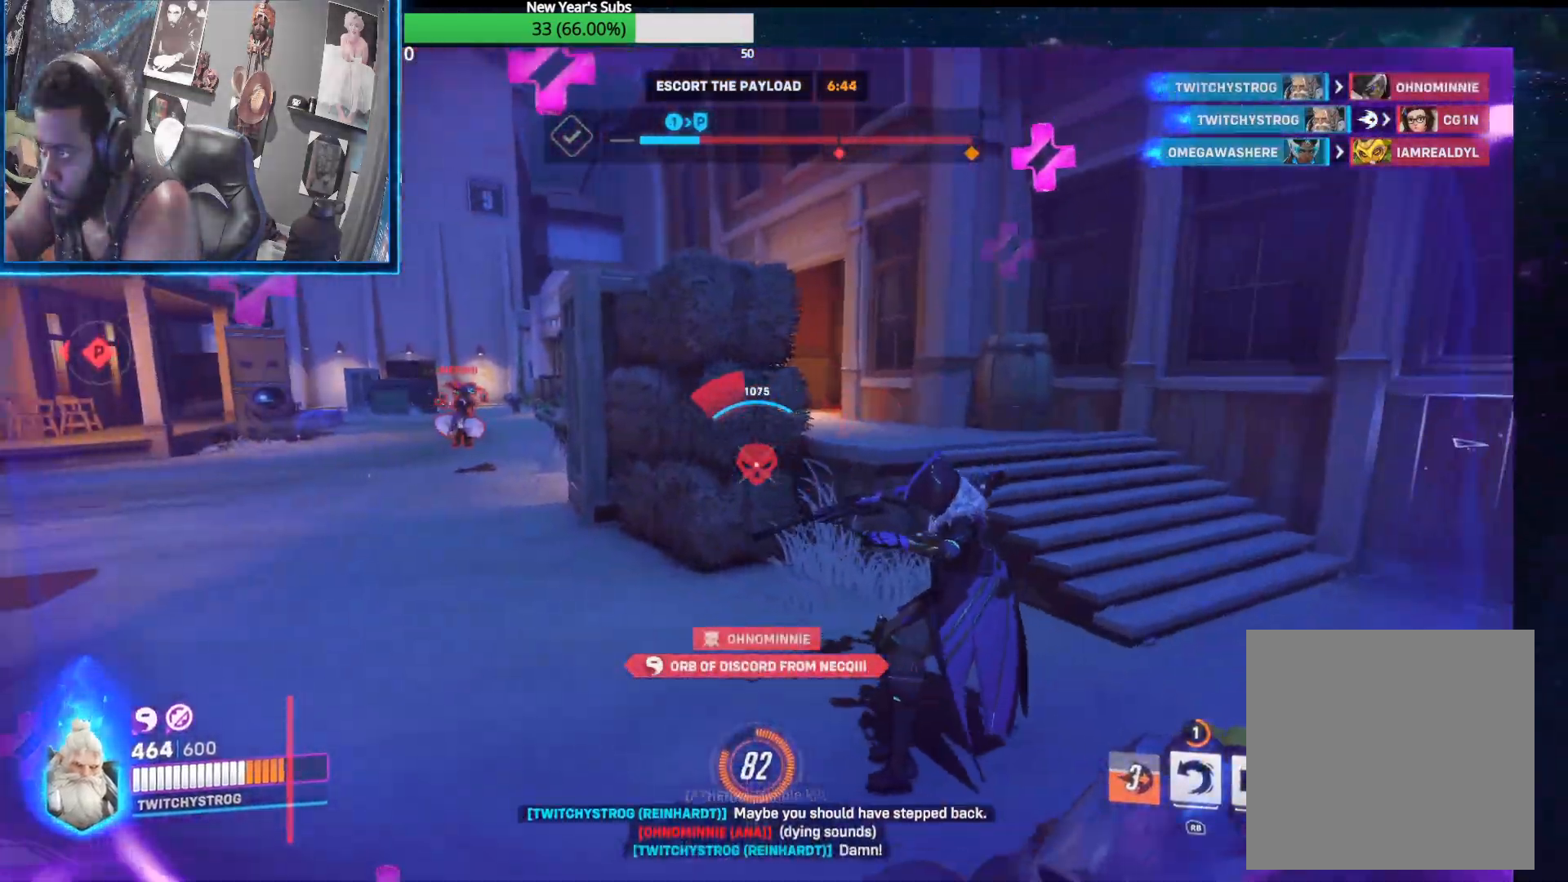
{"buttons": ["L2"], "left_stick": "up-left", "right_stick": "center", "events": [[50, "R2", "up"], [83, "L2", "down"], [367, "right_stick", "center"]]}
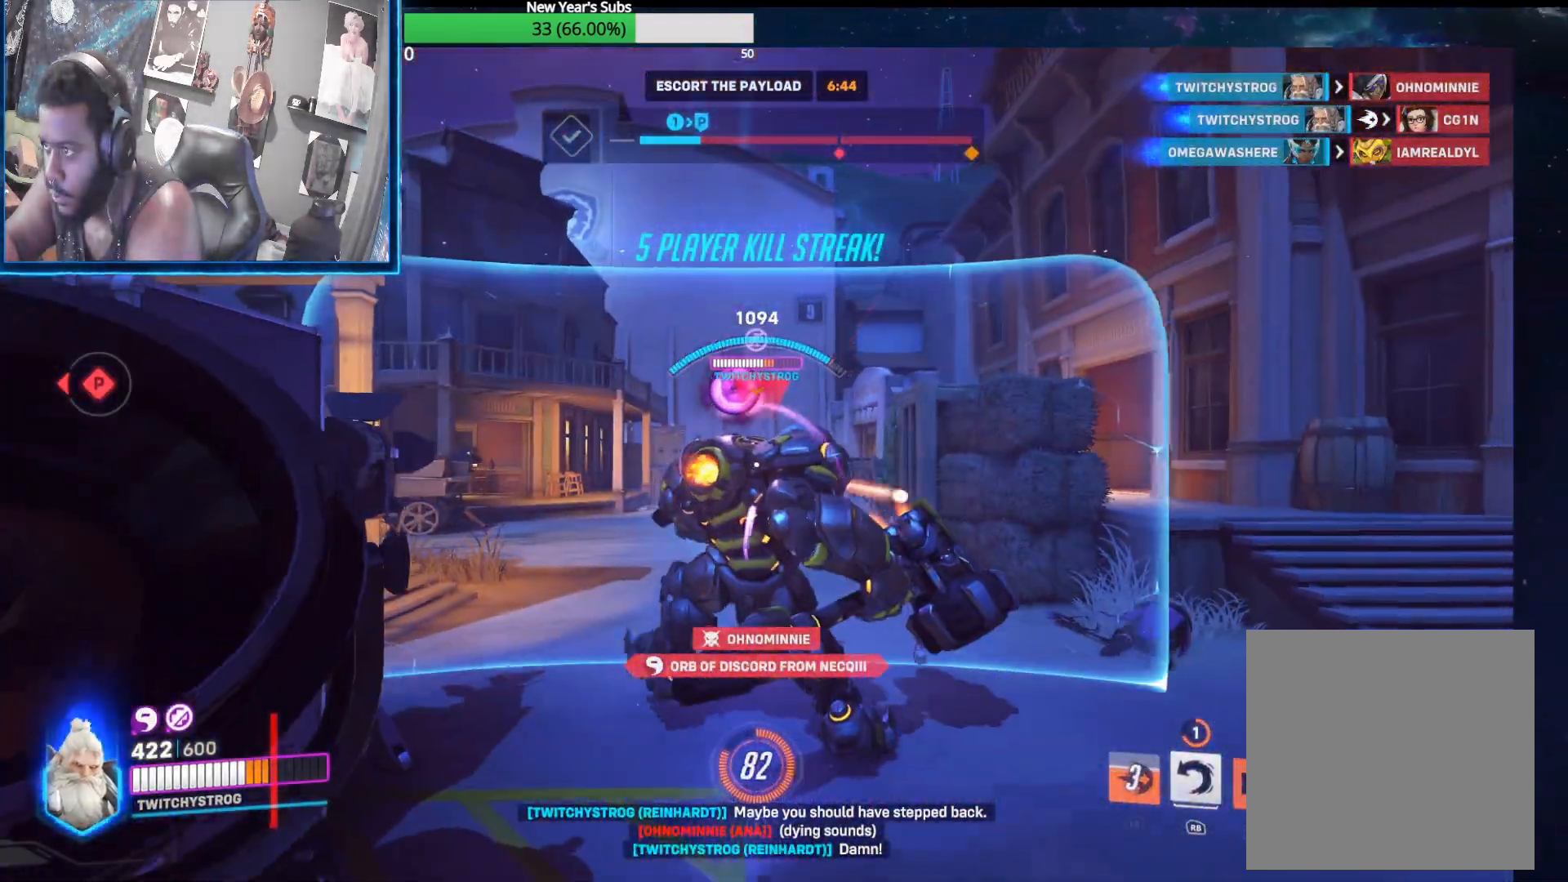
{"buttons": ["L2"], "left_stick": "up", "right_stick": "down", "events": [[17, "right_stick", "down-right"], [283, "right_stick", "down"], [333, "left_stick", "up"]]}
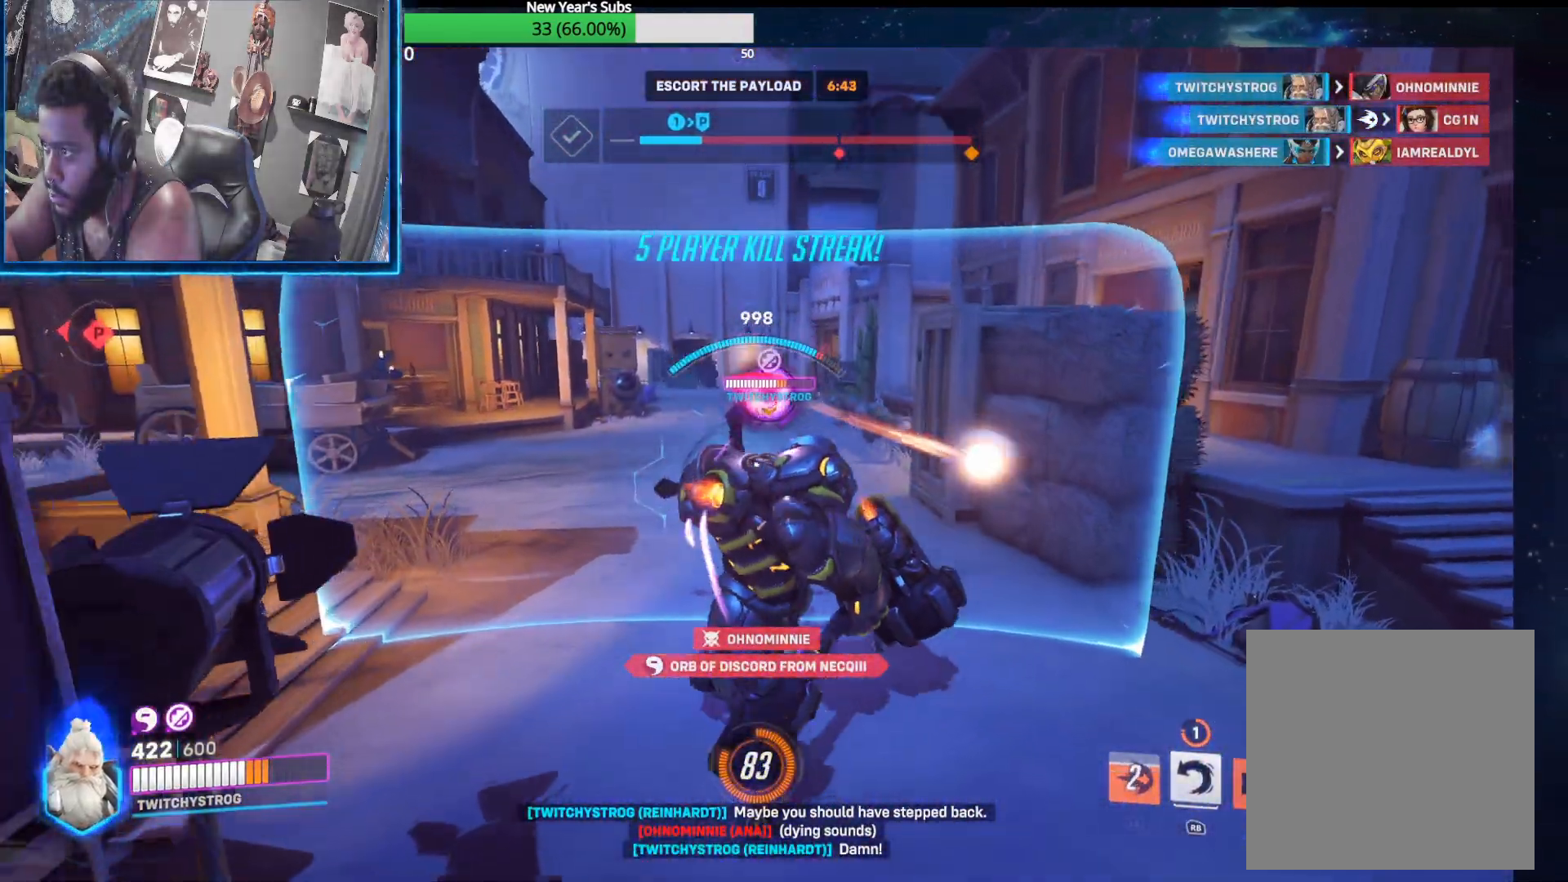
{"buttons": ["L2", "R1"], "left_stick": "down", "right_stick": "up", "events": [[50, "right_stick", "center"], [250, "right_stick", "up"], [433, "left_stick", "right"], [467, "R1", "down"], [500, "left_stick", "down"]]}
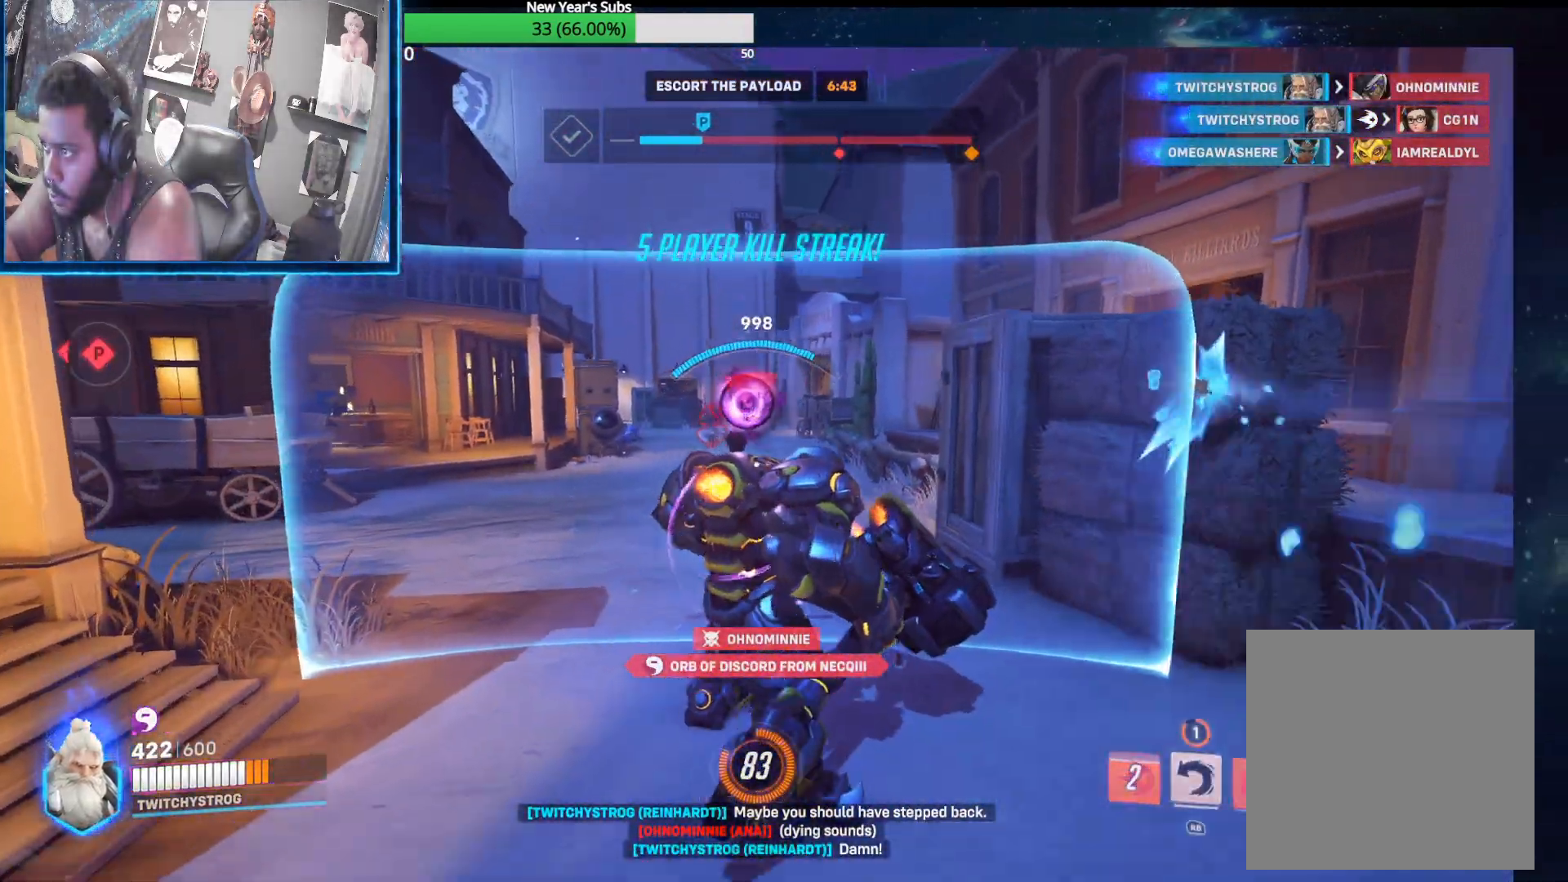
{"buttons": ["L2"], "left_stick": "down-right", "right_stick": "center", "events": [[17, "R1", "up"], [133, "right_stick", "up-left"], [167, "R1", "down"], [233, "R1", "up"], [267, "left_stick", "down-right"], [317, "L2", "up"], [367, "right_stick", "center"], [500, "L2", "down"]]}
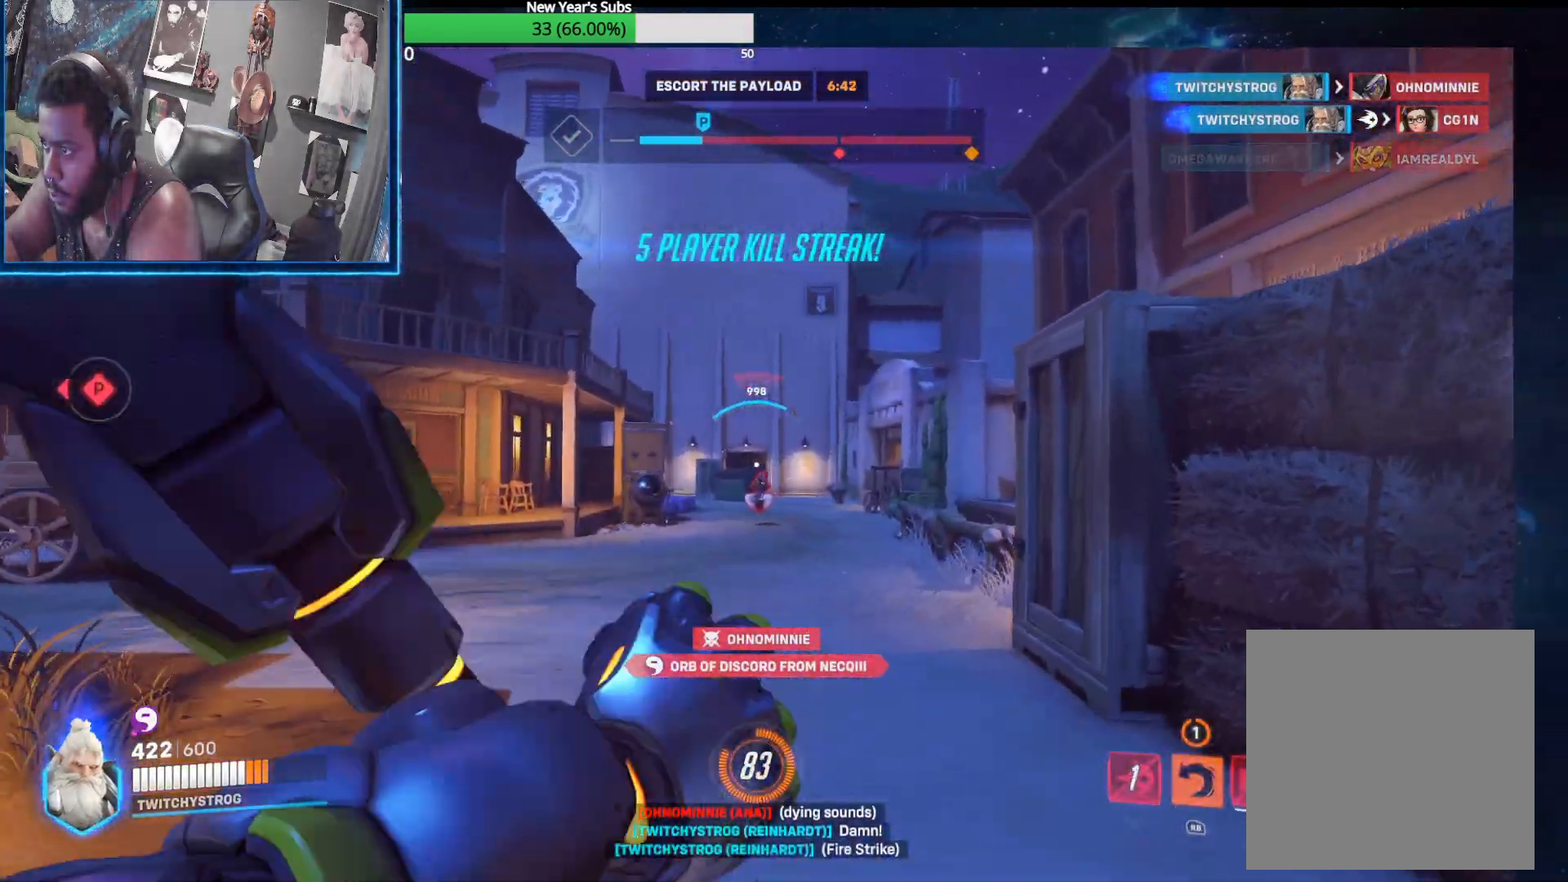
{"buttons": ["L2"], "left_stick": "down", "right_stick": "center", "events": [[33, "right_stick", "down"], [250, "right_stick", "center"], [417, "left_stick", "down"]]}
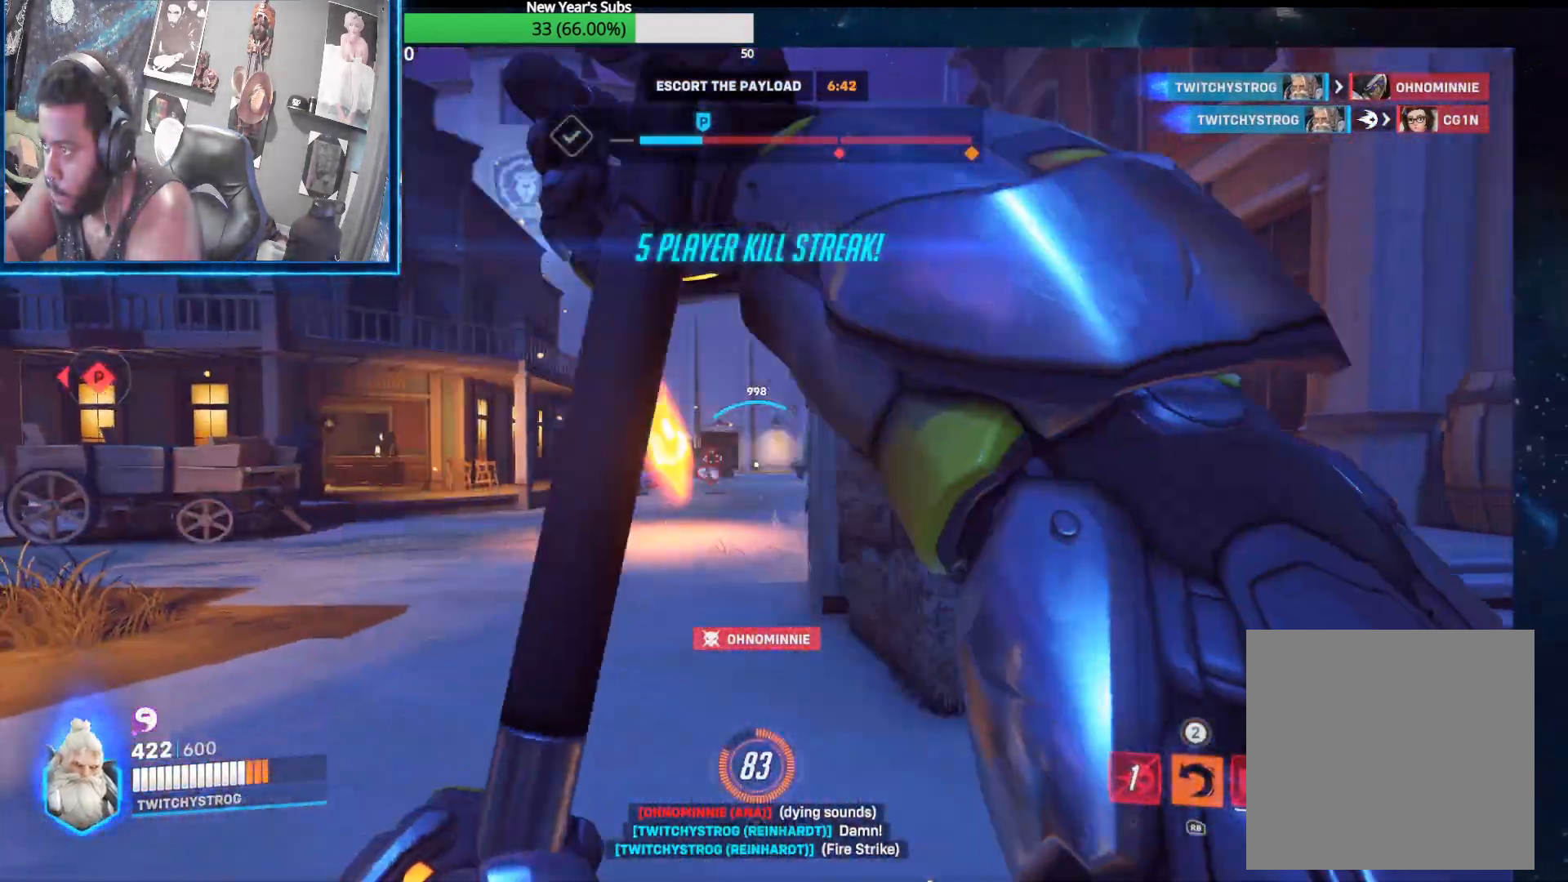
{"buttons": ["L2"], "left_stick": "up-left", "right_stick": "center", "events": [[283, "left_stick", "down-left"], [500, "left_stick", "up-left"]]}
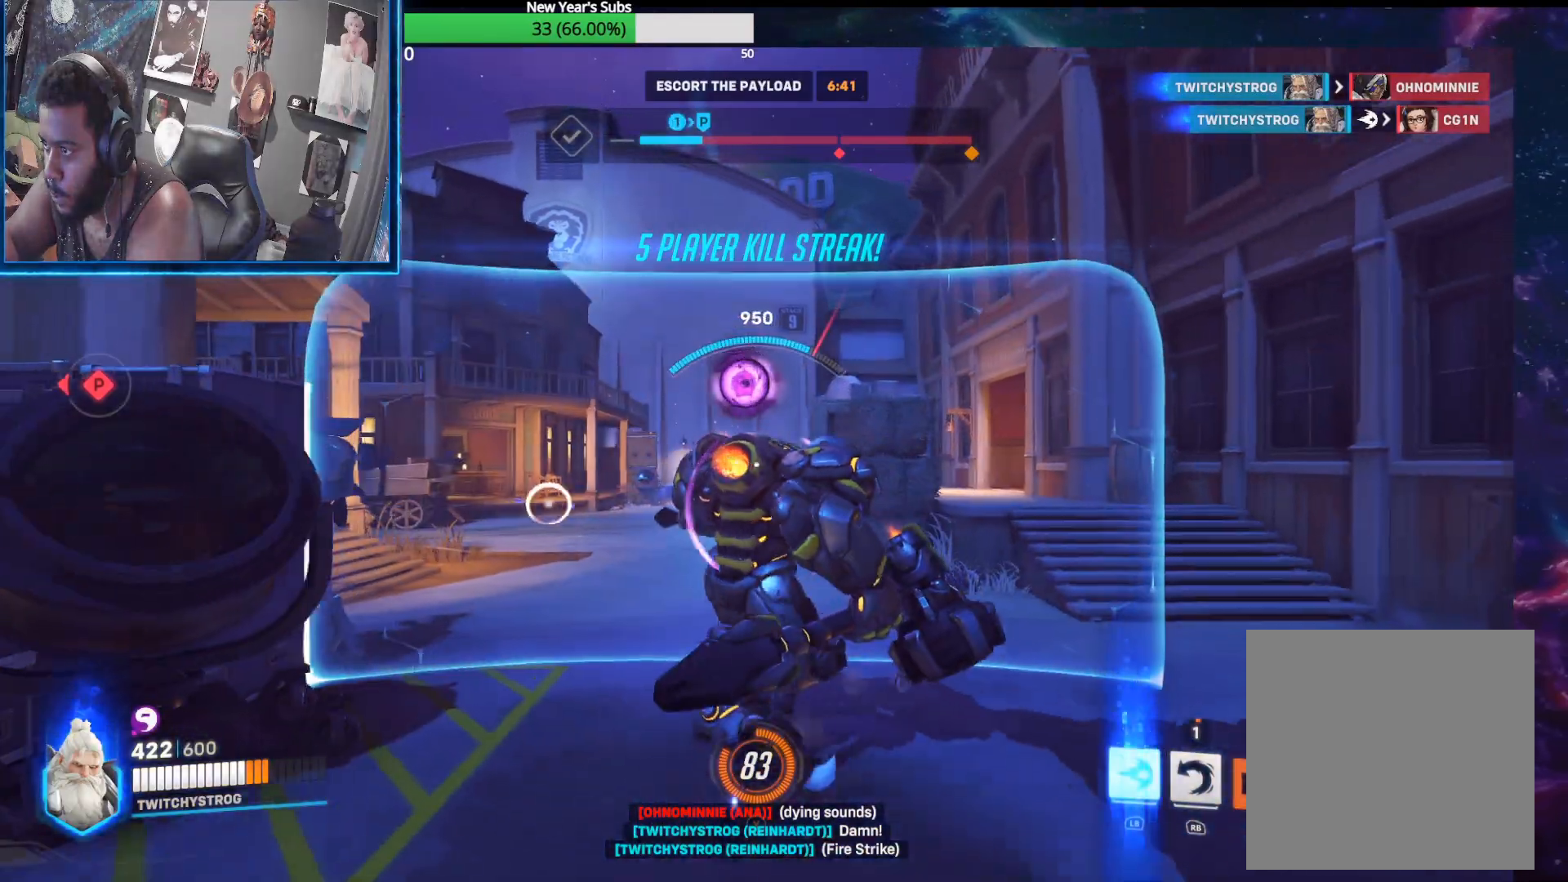
{"buttons": ["L2"], "left_stick": "up", "right_stick": "down", "events": [[267, "right_stick", "down"], [350, "left_stick", "up"]]}
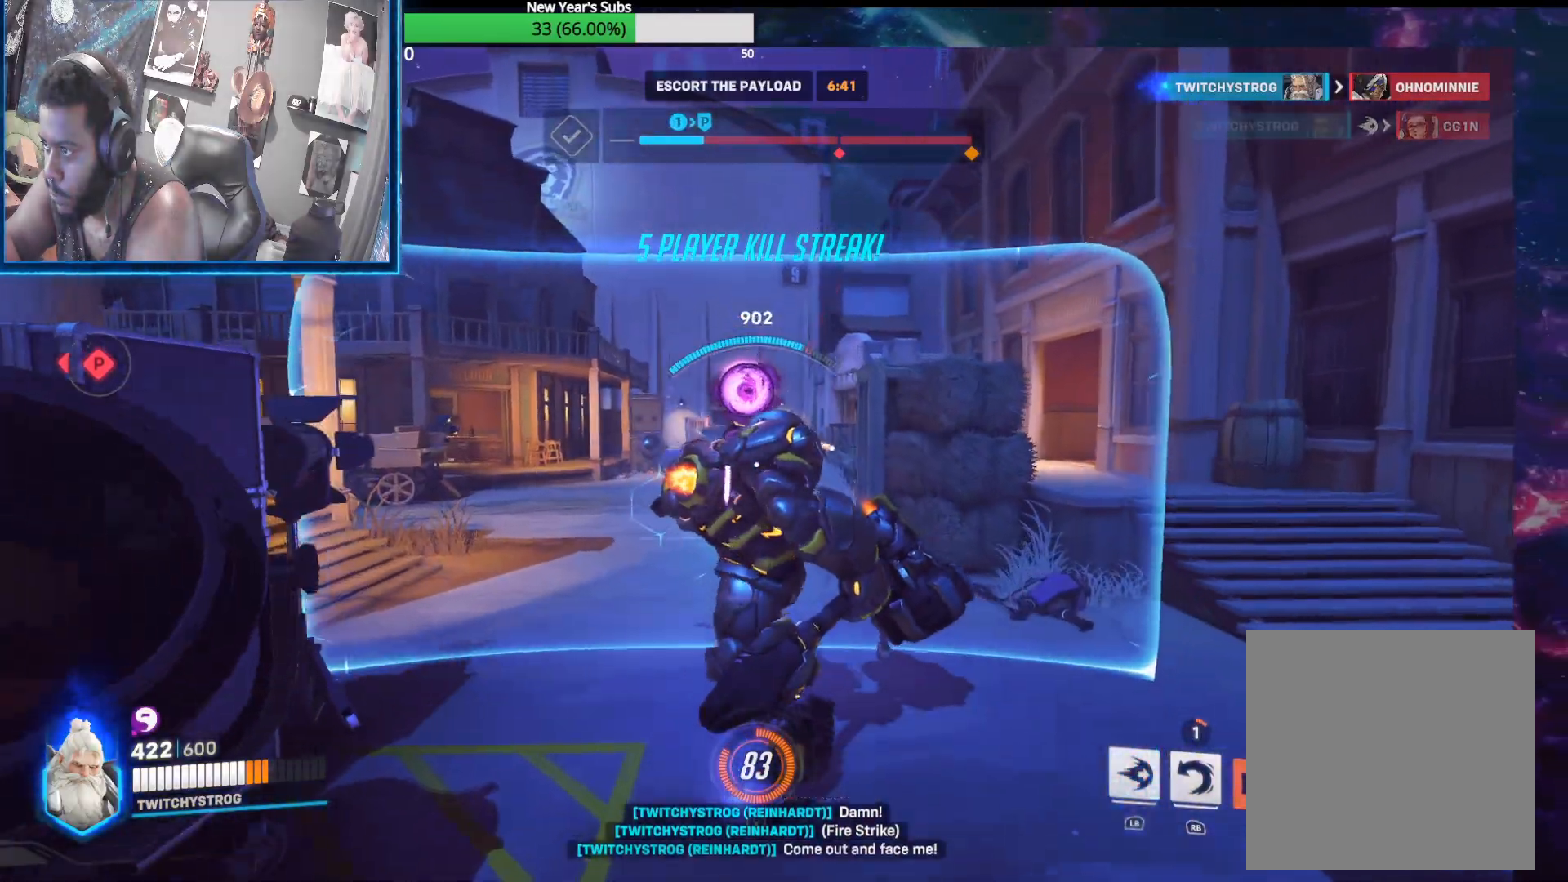
{"buttons": [], "left_stick": "right", "right_stick": "center", "events": [[33, "left_stick", "up-right"], [133, "R1", "down"], [150, "left_stick", "up"], [167, "right_stick", "center"], [233, "R1", "up"], [433, "L2", "up"], [433, "left_stick", "right"]]}
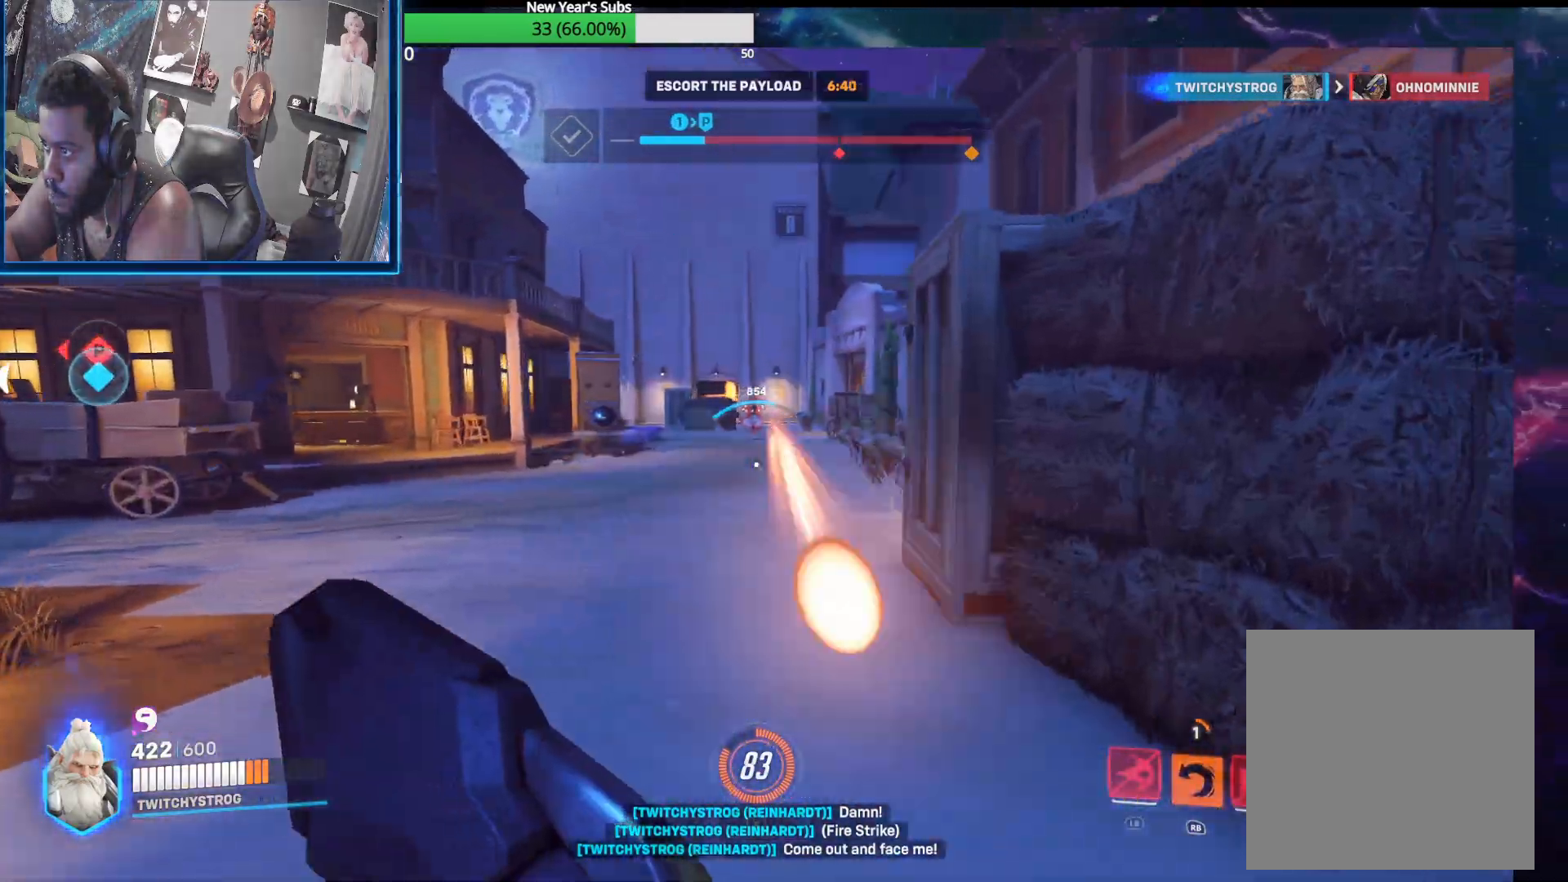
{"buttons": ["L2"], "left_stick": "down", "right_stick": "left", "events": [[17, "right_stick", "up-left"], [67, "left_stick", "down-right"], [233, "right_stick", "left"], [283, "L2", "down"], [500, "left_stick", "down"]]}
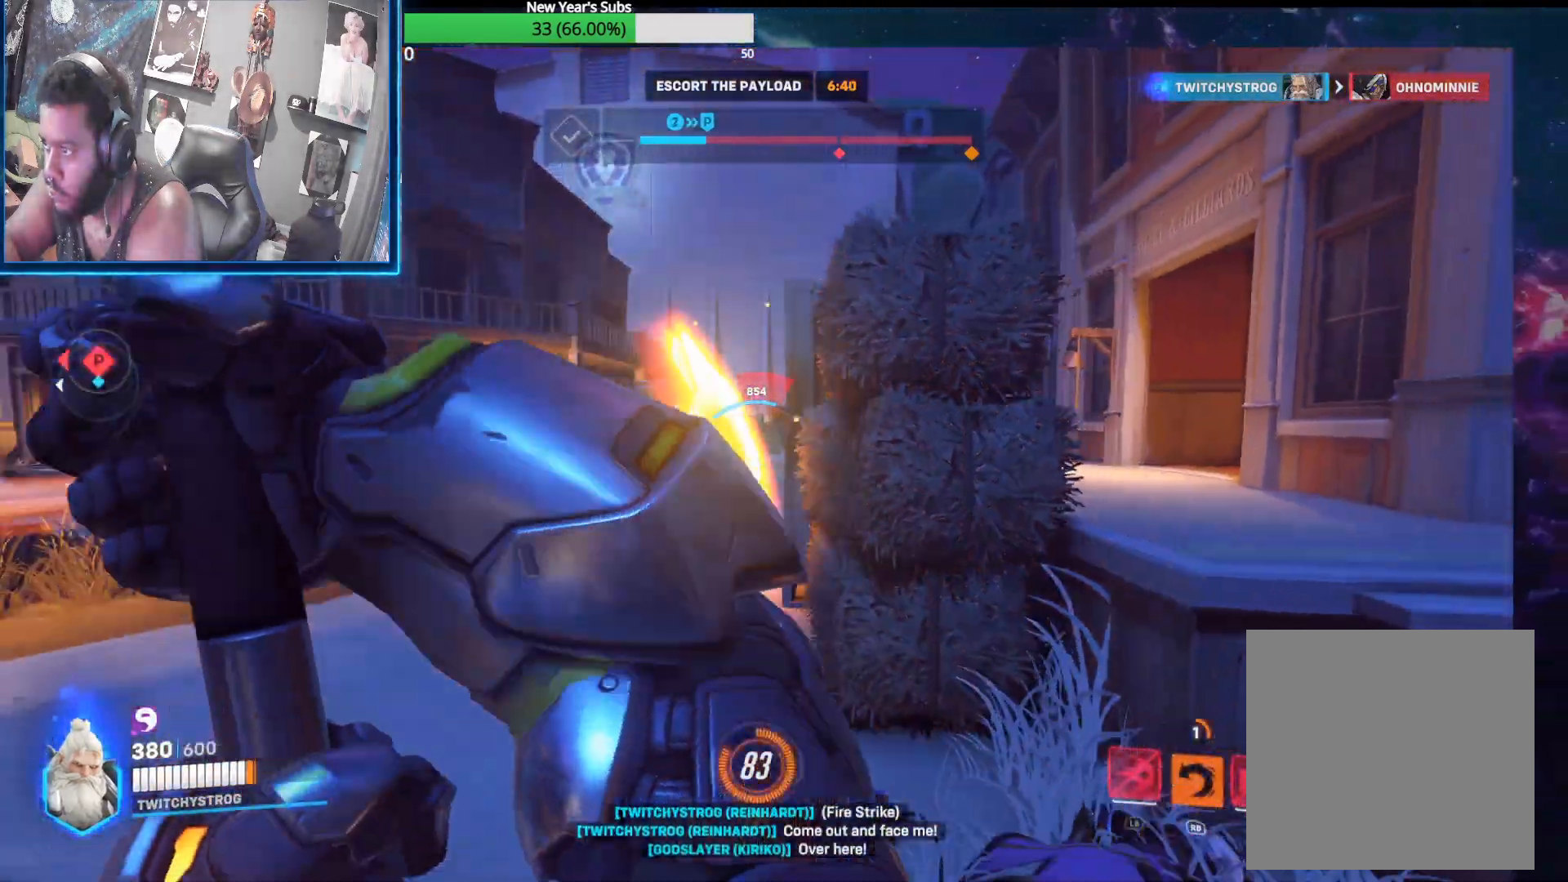
{"buttons": ["L2"], "left_stick": "down-left", "right_stick": "center", "events": [[17, "right_stick", "center"], [133, "left_stick", "down-left"]]}
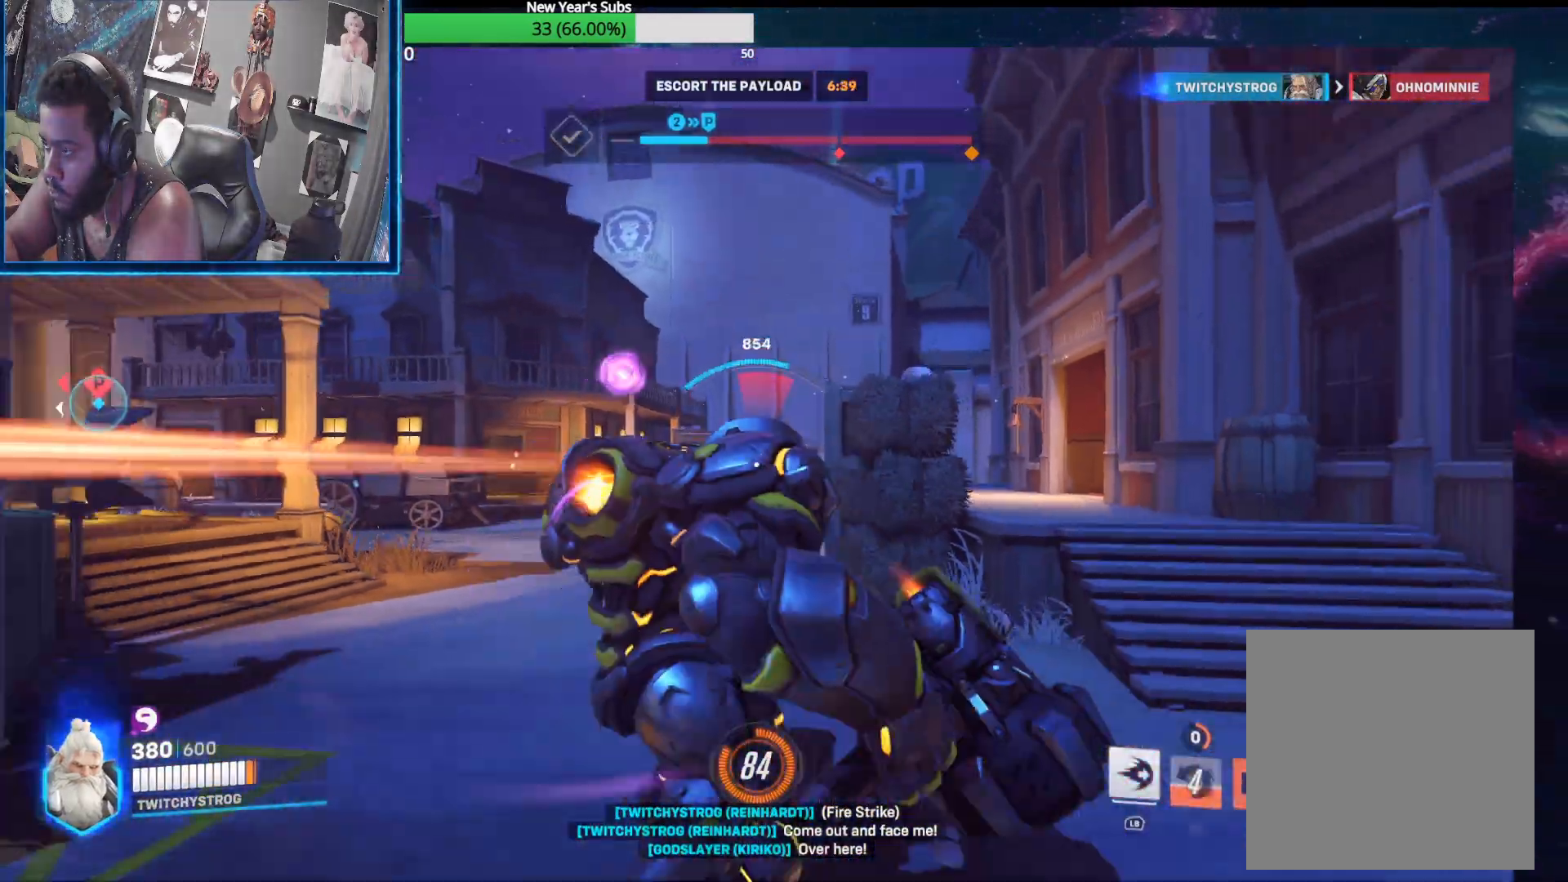
{"buttons": ["L2"], "left_stick": "up-left", "right_stick": "left", "events": [[150, "right_stick", "left"], [300, "left_stick", "left"], [400, "left_stick", "up-left"]]}
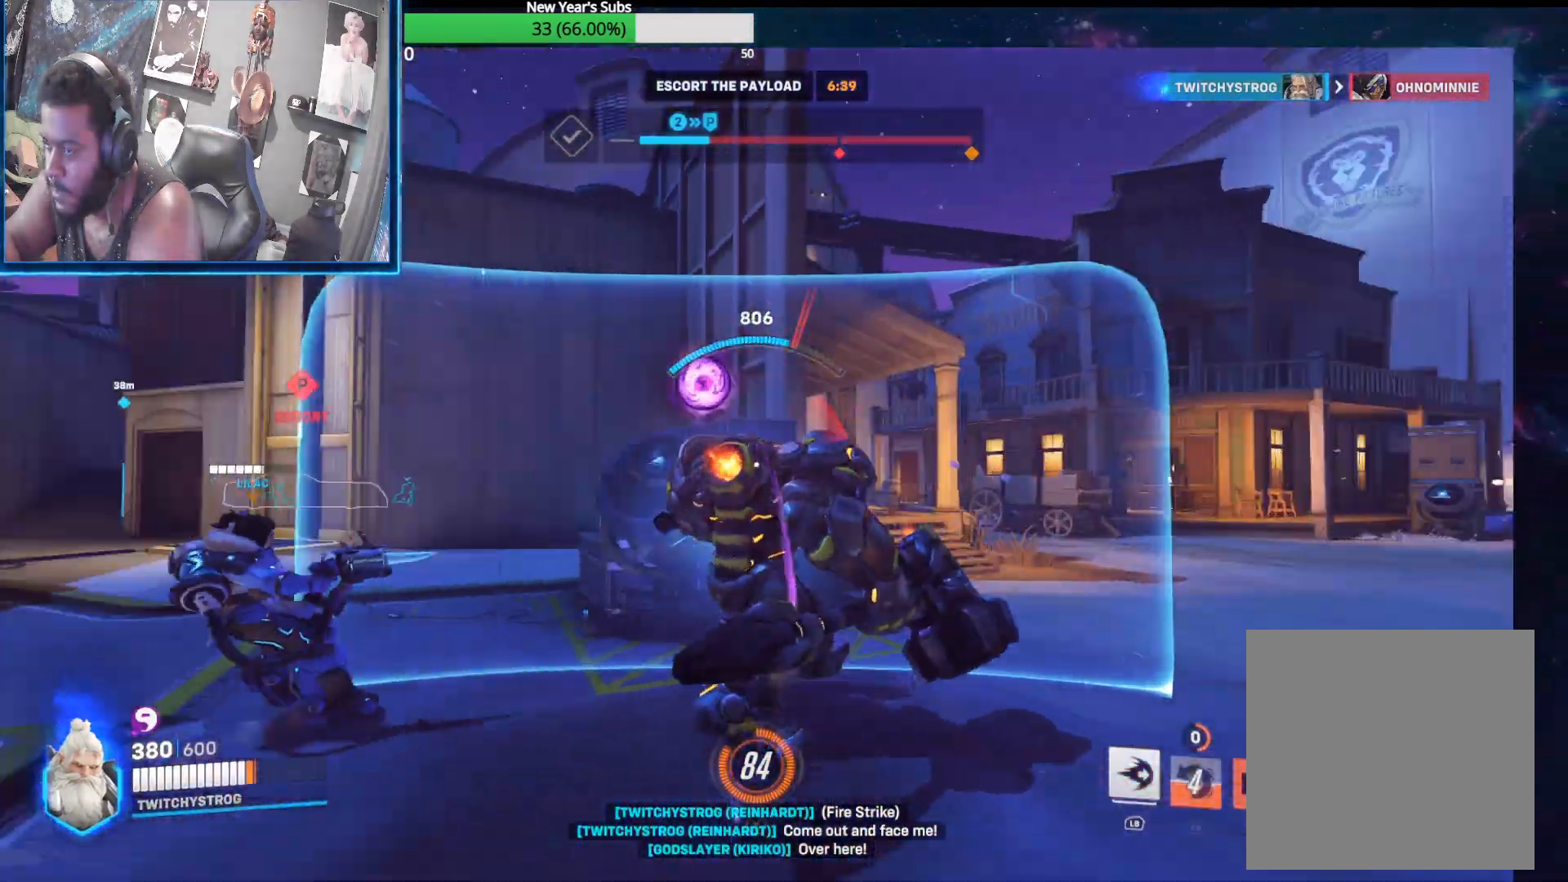
{"buttons": [], "left_stick": "up", "right_stick": "down-right", "events": [[217, "left_stick", "up"], [400, "L2", "up"], [400, "right_stick", "down-right"]]}
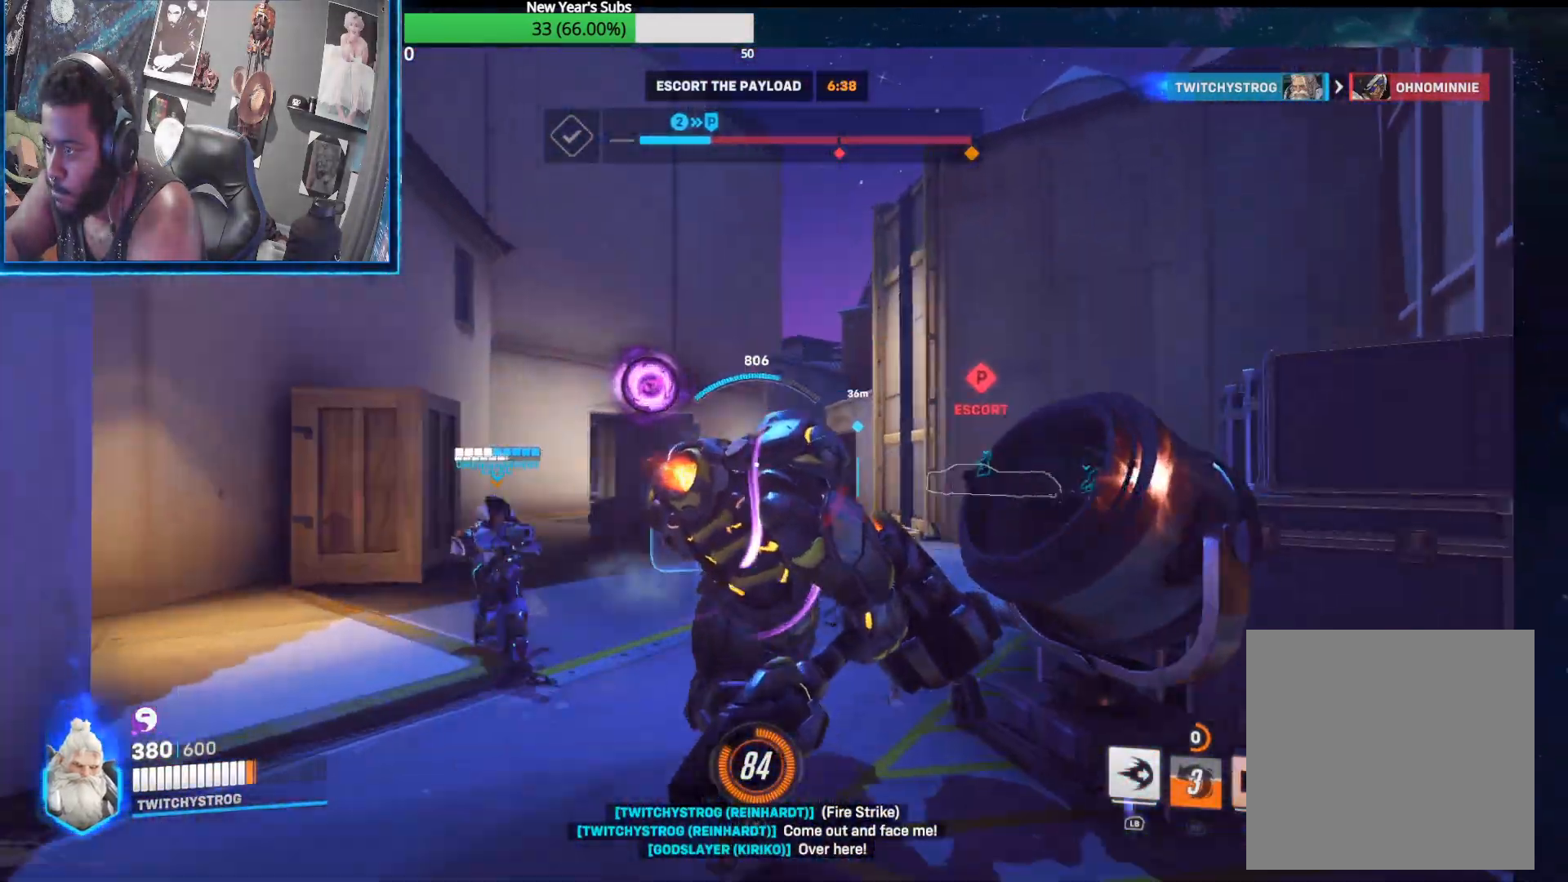
{"buttons": [], "left_stick": "up", "right_stick": "center", "events": [[100, "right_stick", "down"], [417, "right_stick", "center"]]}
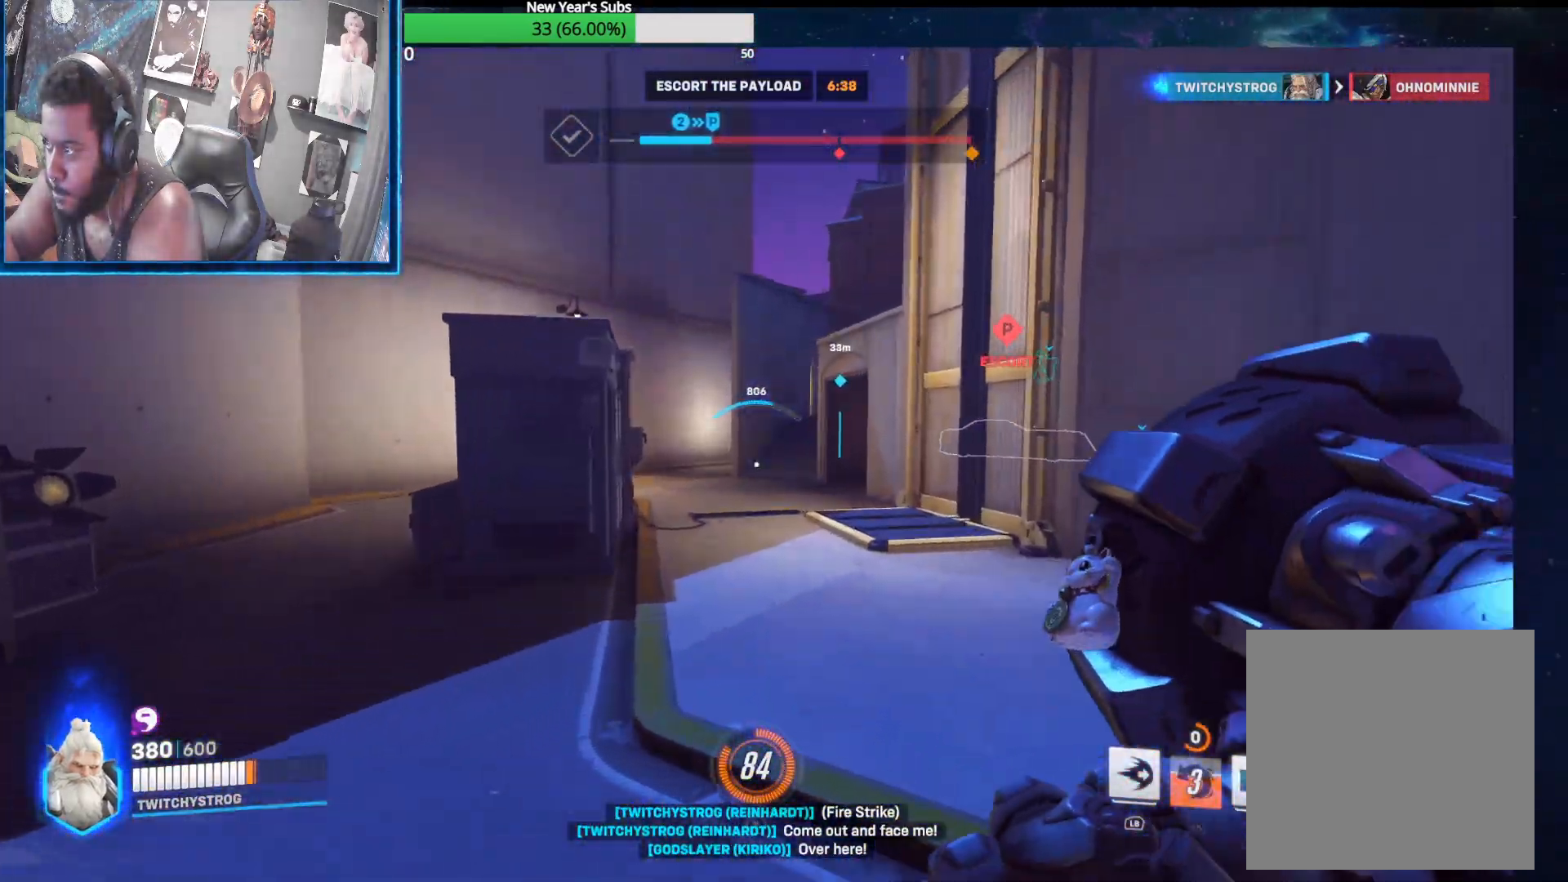
{"buttons": [], "left_stick": "up", "right_stick": "center", "events": [[167, "A", "down"], [267, "A", "up"]]}
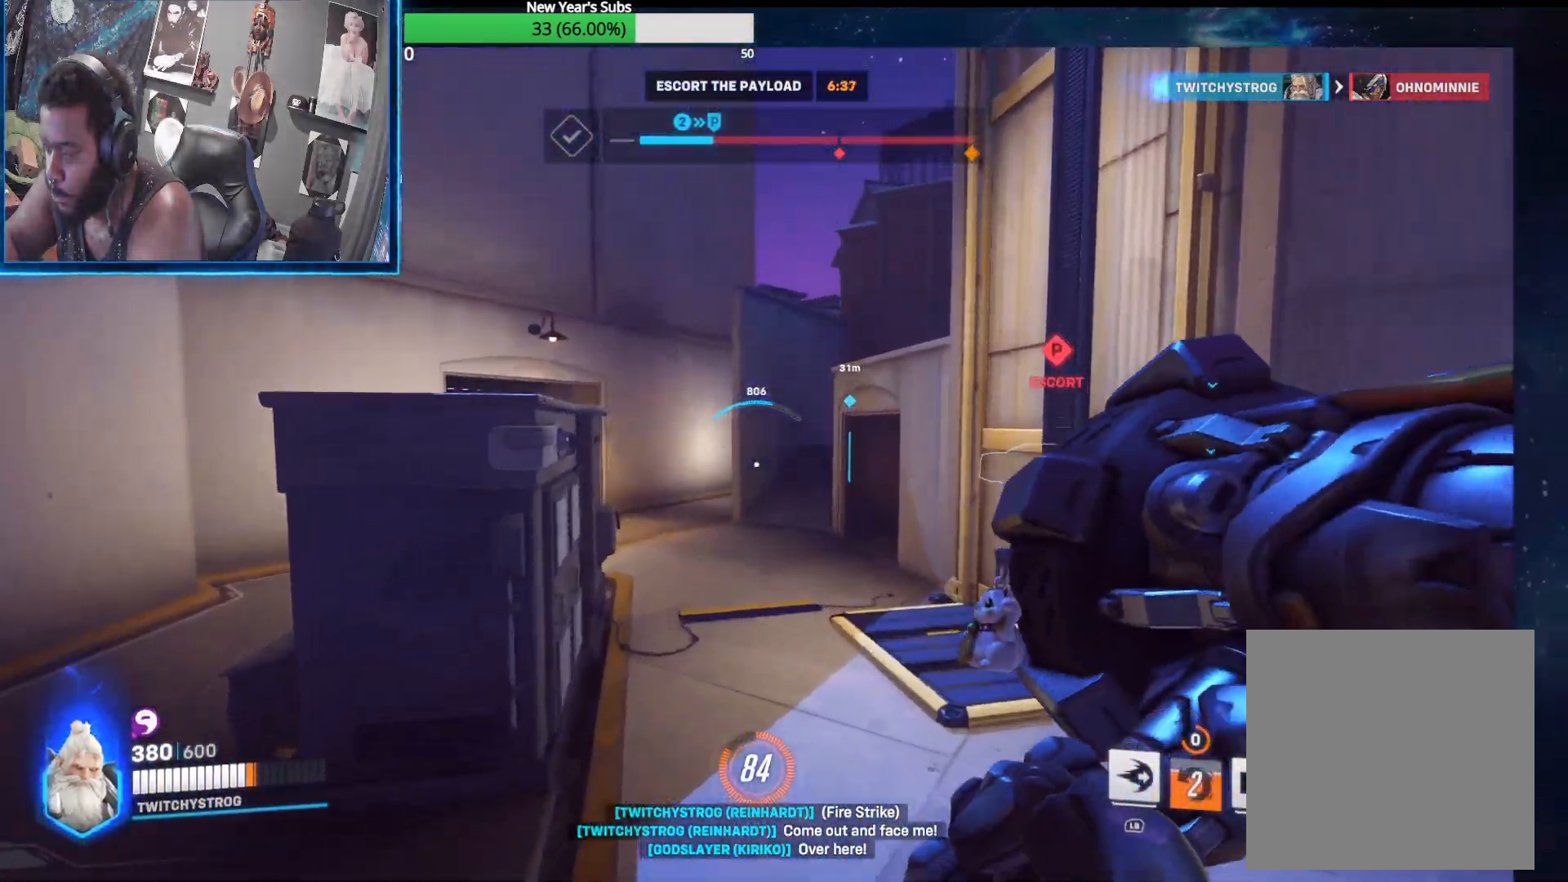
{"buttons": [], "left_stick": "up", "right_stick": "center", "events": []}
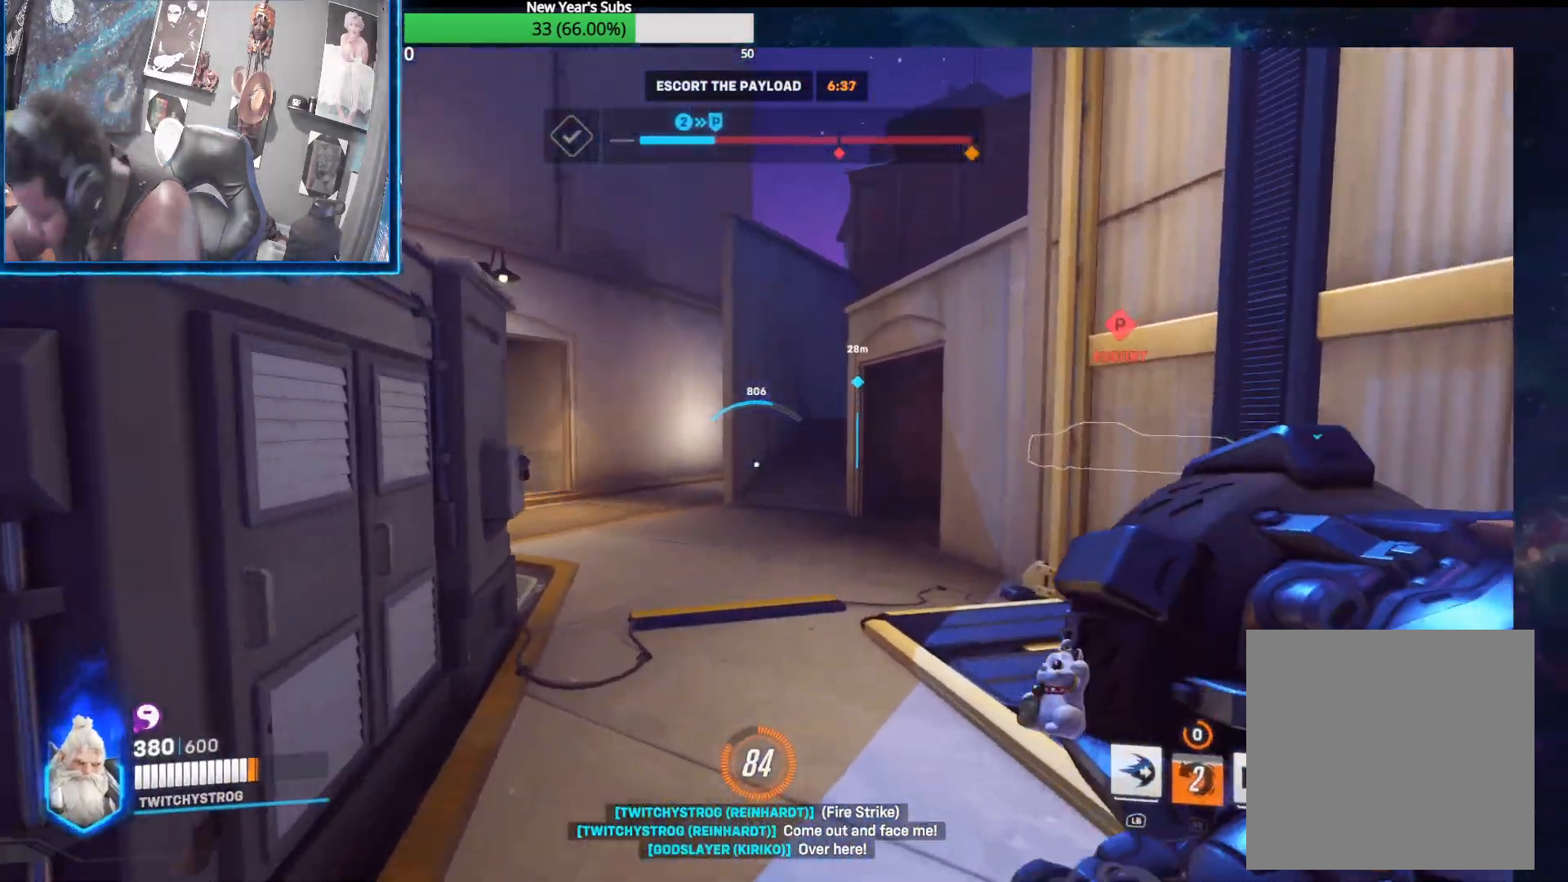
{"buttons": [], "left_stick": "up", "right_stick": "center", "events": []}
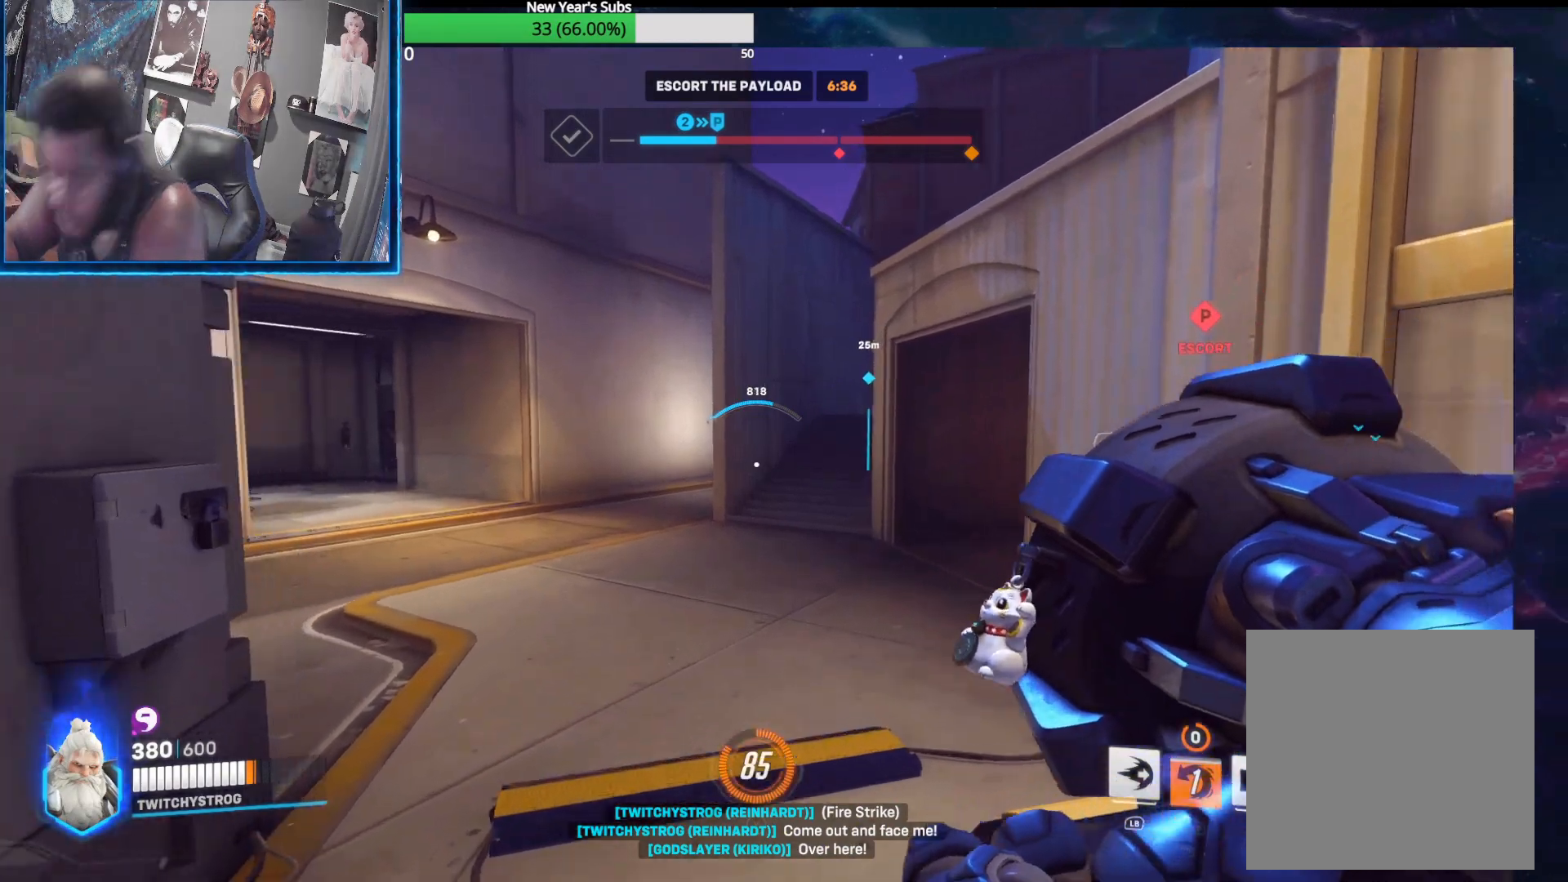
{"buttons": [], "left_stick": "up", "right_stick": "center", "events": [[133, "left_stick", "up-right"], [333, "left_stick", "up"]]}
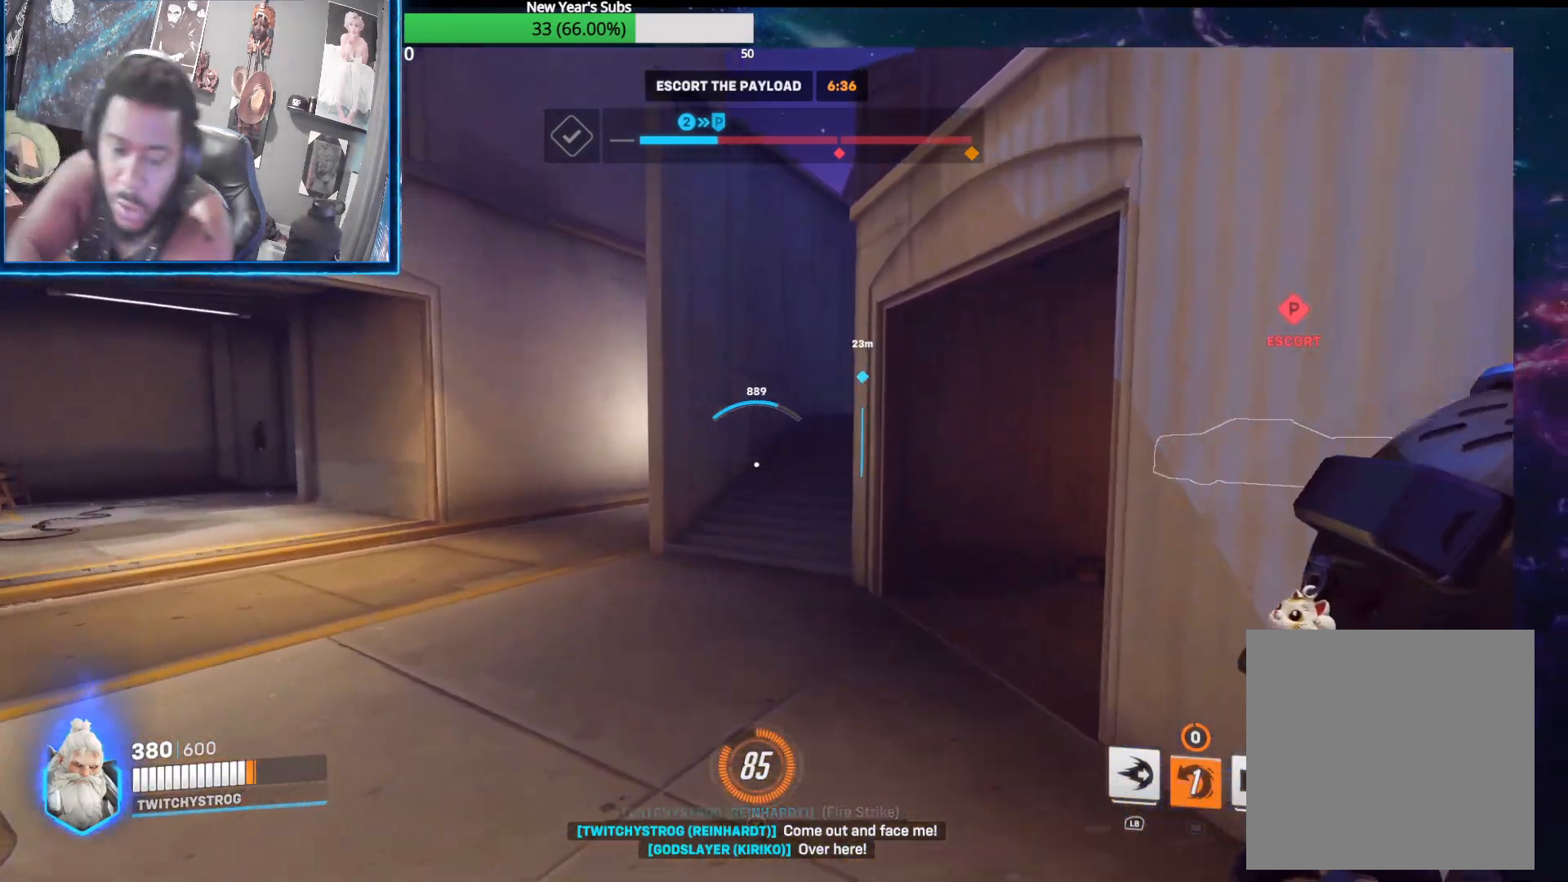
{"buttons": [], "left_stick": "up", "right_stick": "center", "events": []}
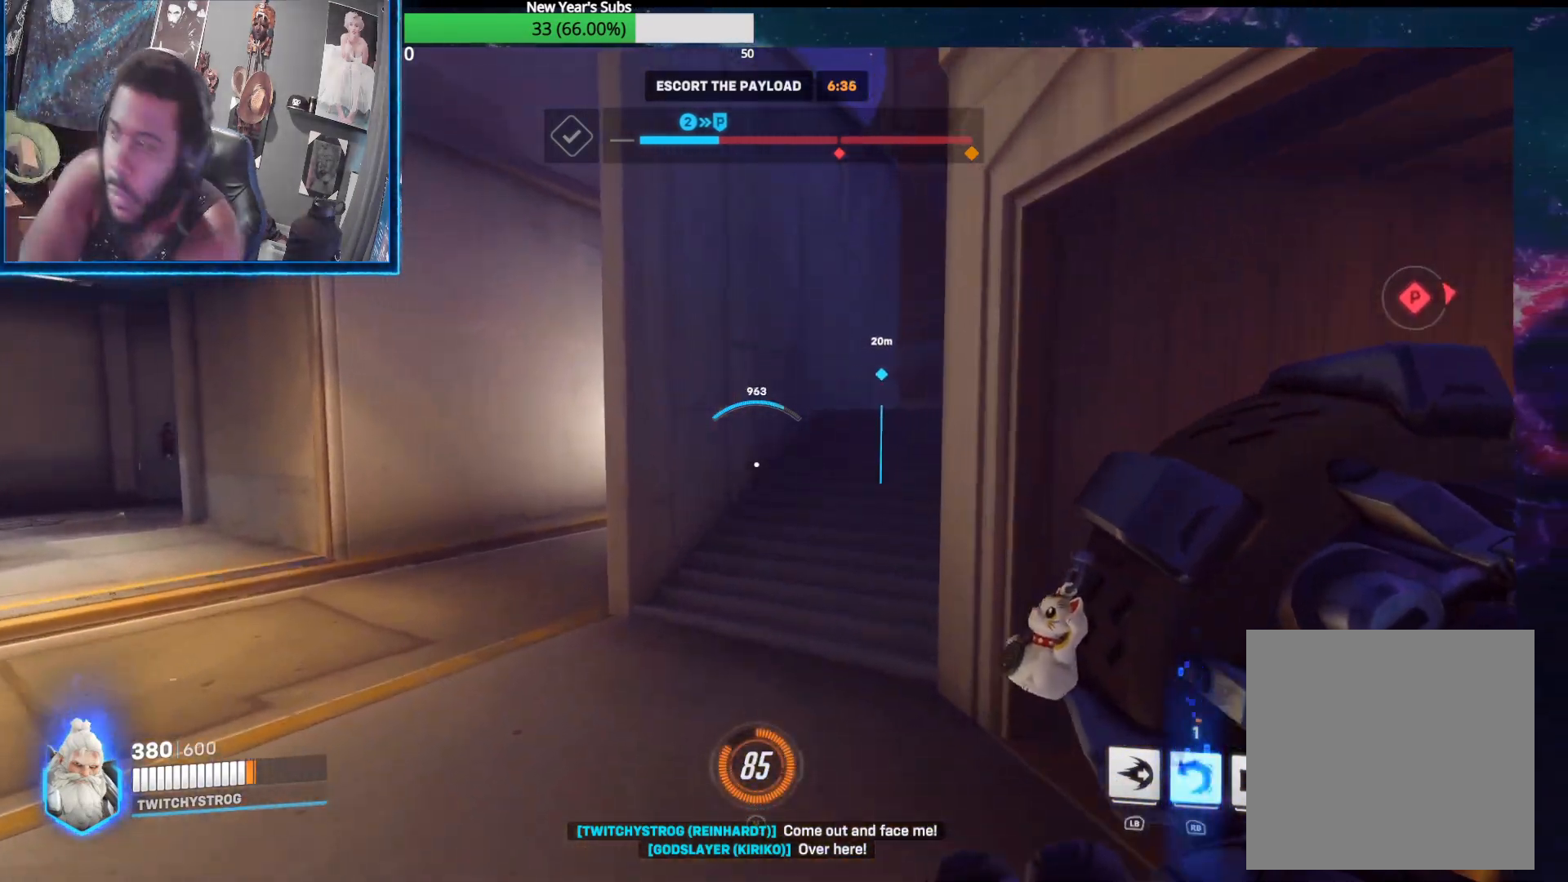
{"buttons": [], "left_stick": "up-left", "right_stick": "center", "events": [[133, "left_stick", "up-left"]]}
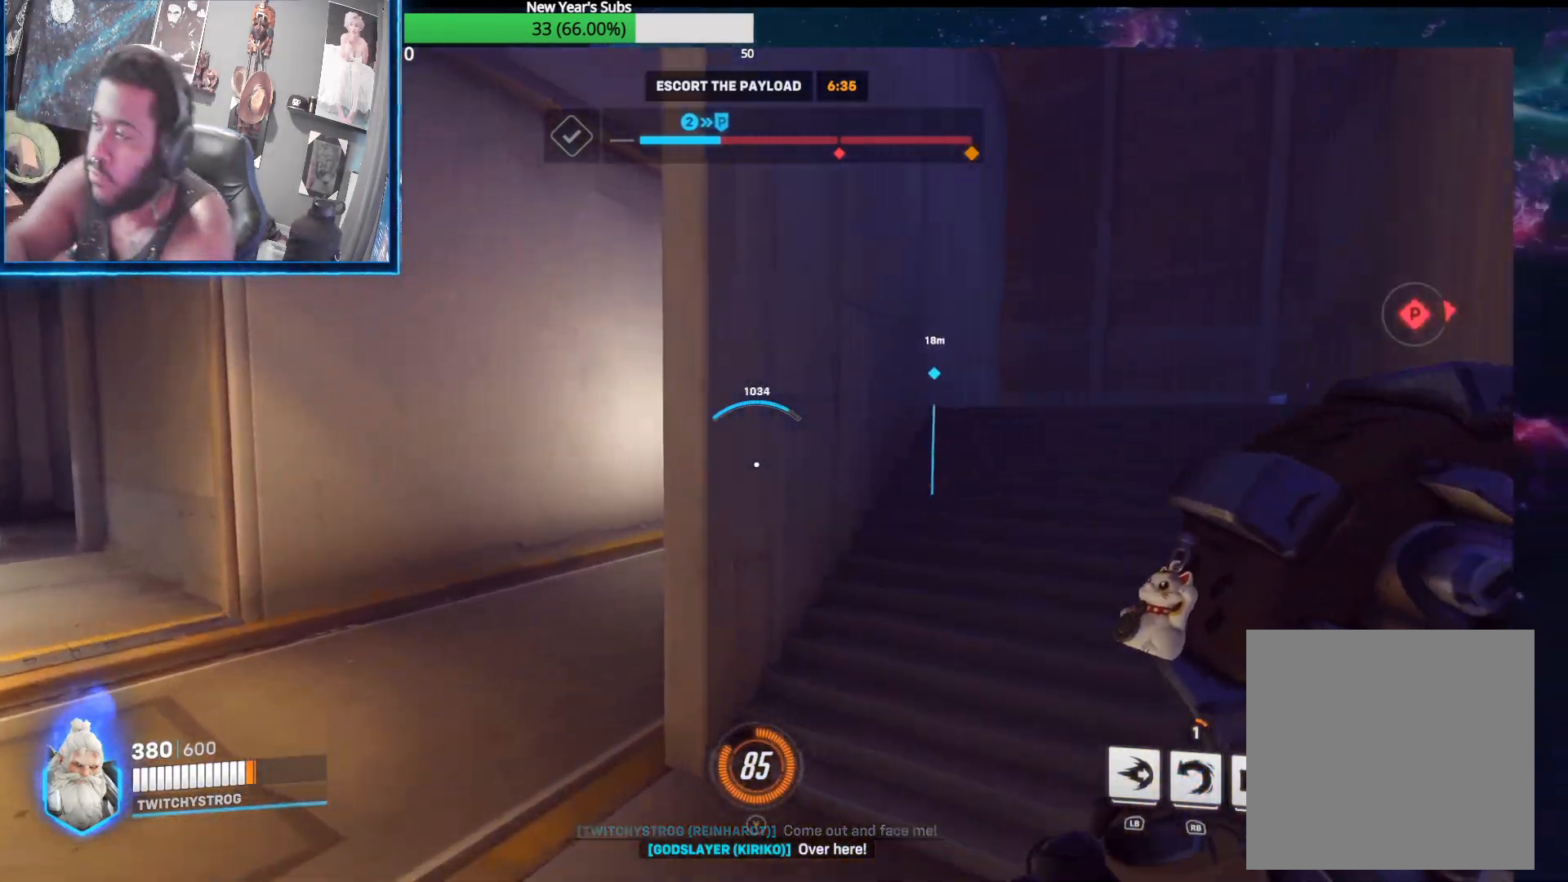
{"buttons": [], "left_stick": "up-left", "right_stick": "right", "events": [[367, "right_stick", "right"]]}
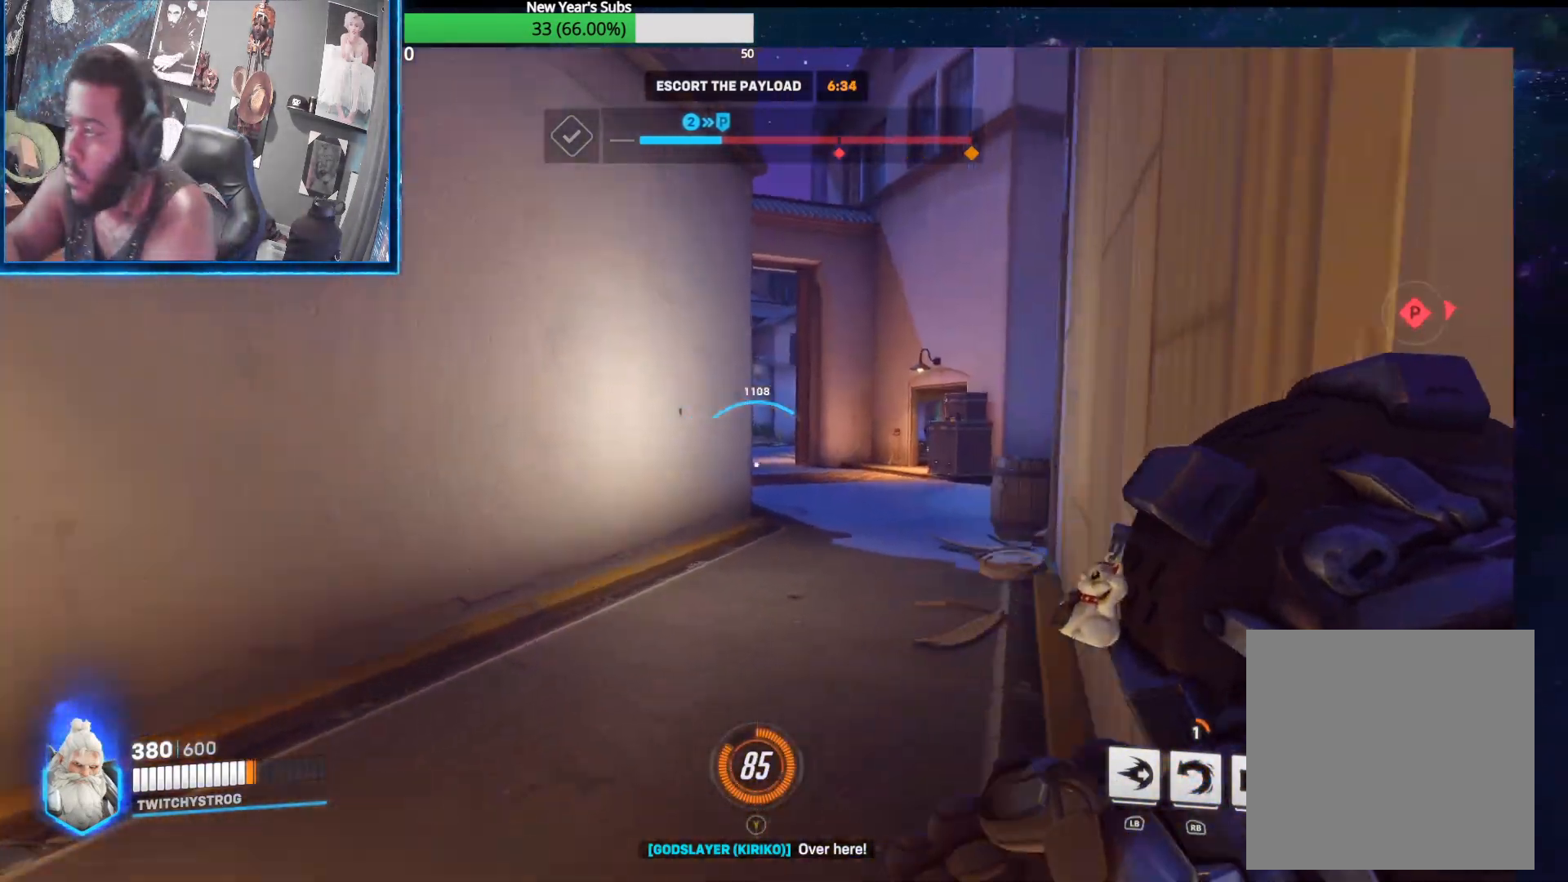
{"buttons": [], "left_stick": "up-left", "right_stick": "center", "events": [[117, "right_stick", "center"], [233, "right_stick", "right"], [417, "right_stick", "center"]]}
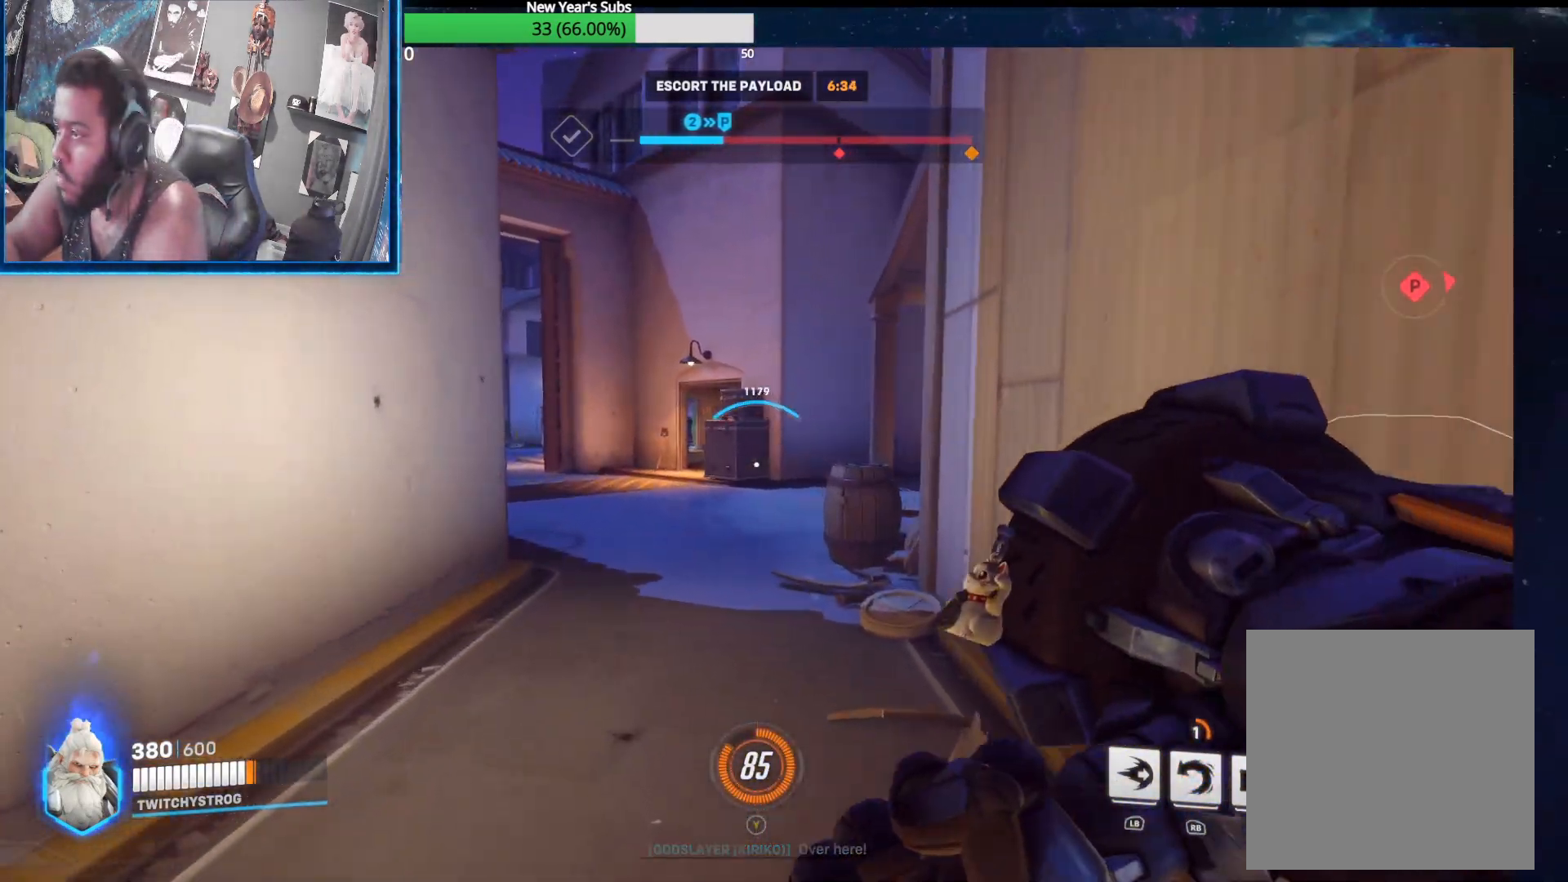
{"buttons": [], "left_stick": "up-left", "right_stick": "right", "events": [[83, "A", "down"], [167, "A", "up"], [383, "right_stick", "right"]]}